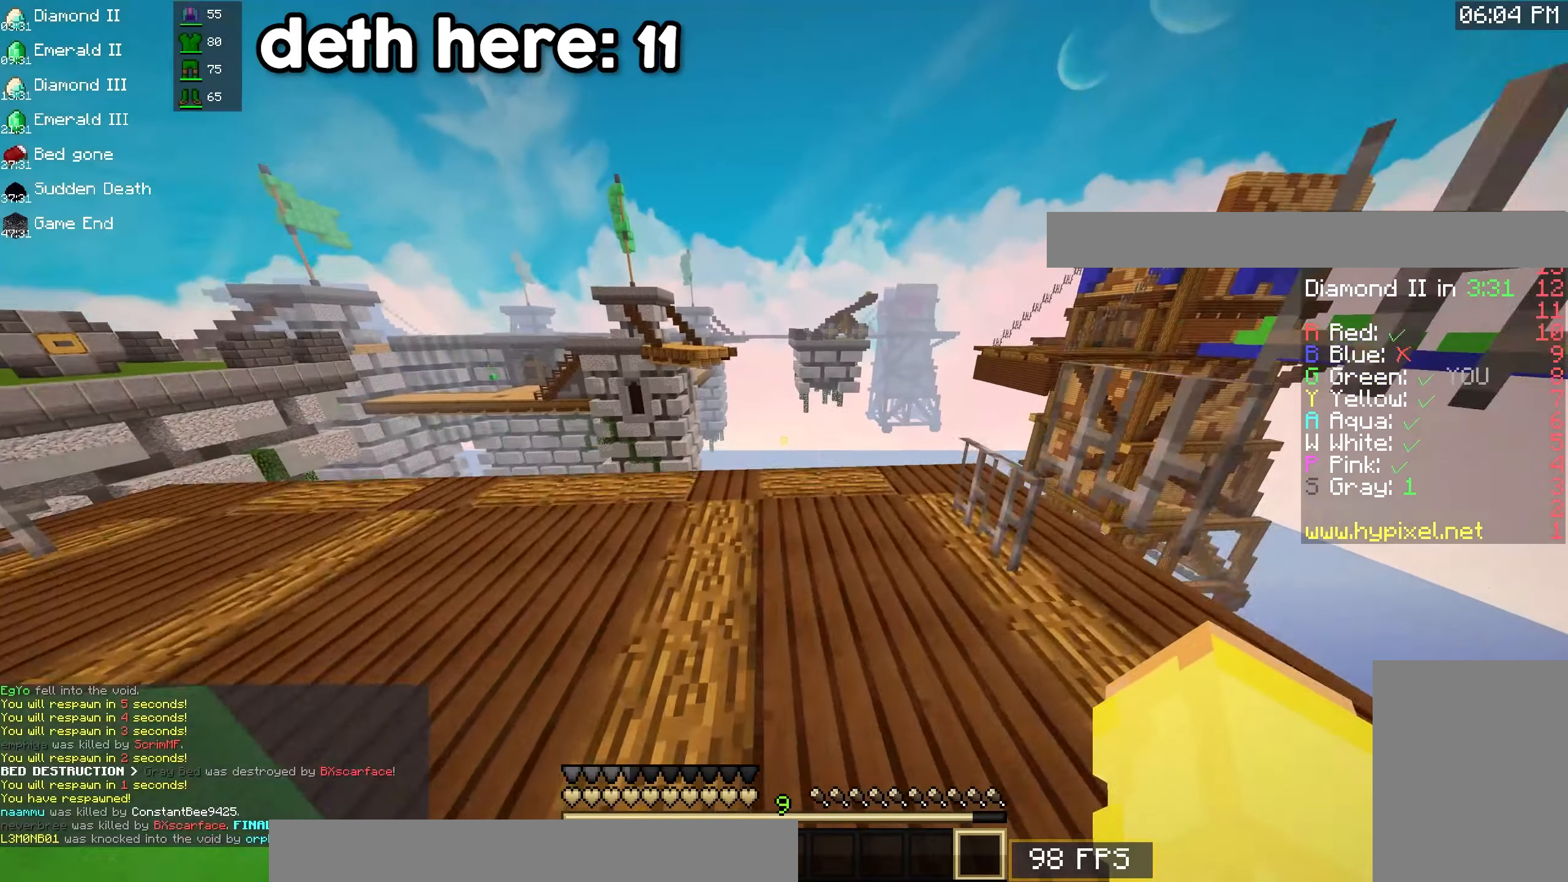
Gameplay with keyboard and mouse; each line is a JSON object with the keys and mouse buttons held at the frame after it. "events" lists presses ("down") and releases ("up") of "a", "d", "s", "space", "w", "mouse_left" and "mouse_right" between this image and that frame as [ms after this image, input, new state], when the widget could be followed in between. "mouse_left", "mouse_right" = the "left", "right" buttons of the "mouse" list. No other keys are recorded. Fast repeated clicks can show as one long hold. Mouse movement is not recorded.
{"keys": ["space", "w"], "mouse": [], "events": [[116, "space", "up"], [466, "space", "down"]]}
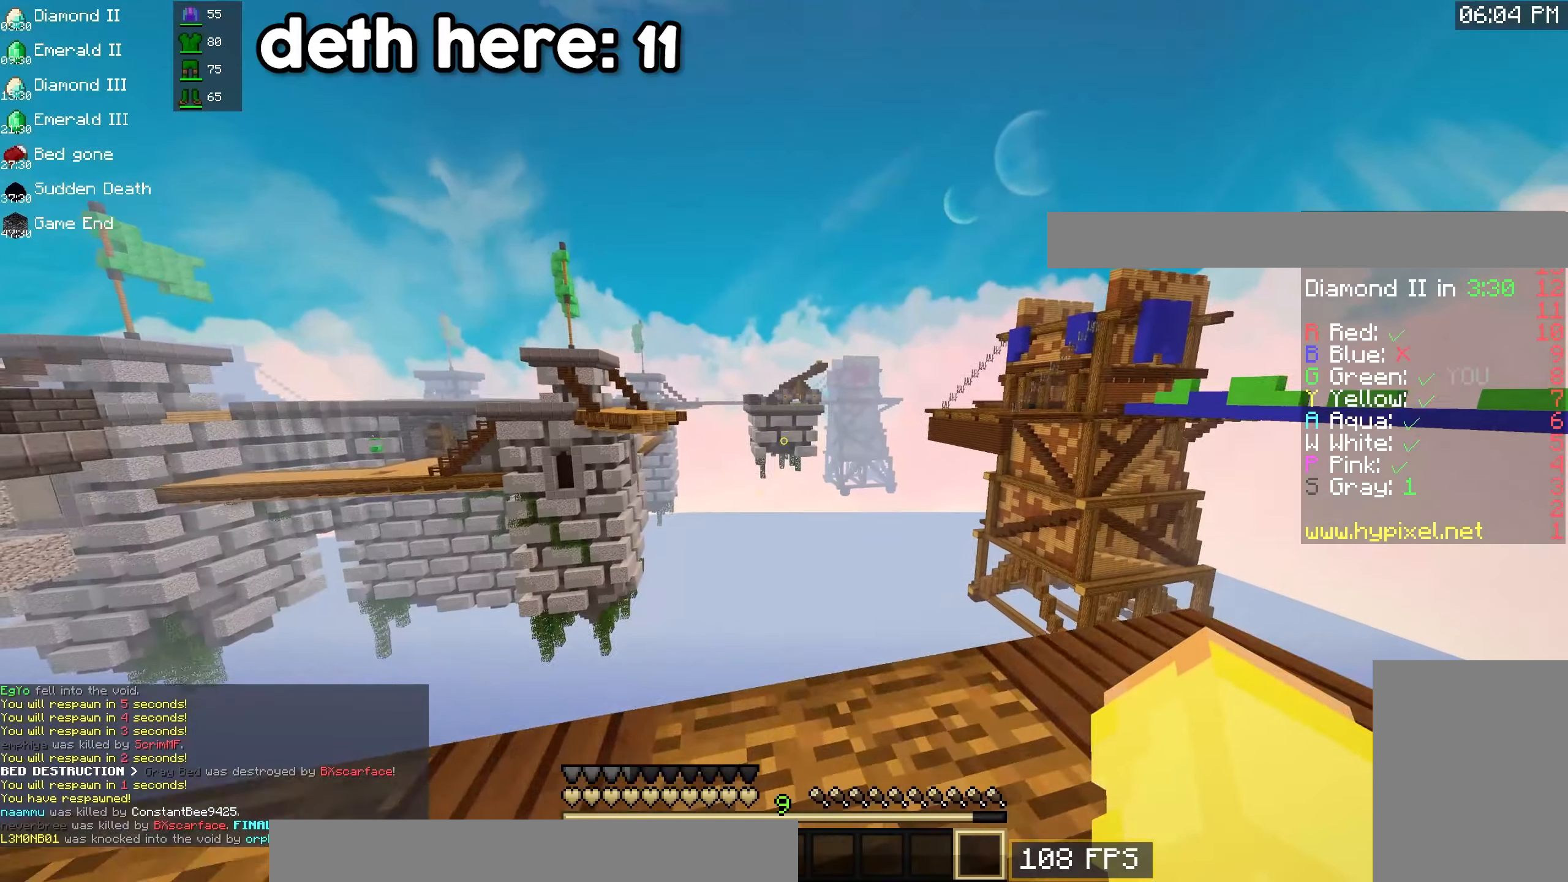
{"keys": ["w"], "mouse": [], "events": [[450, "space", "up"]]}
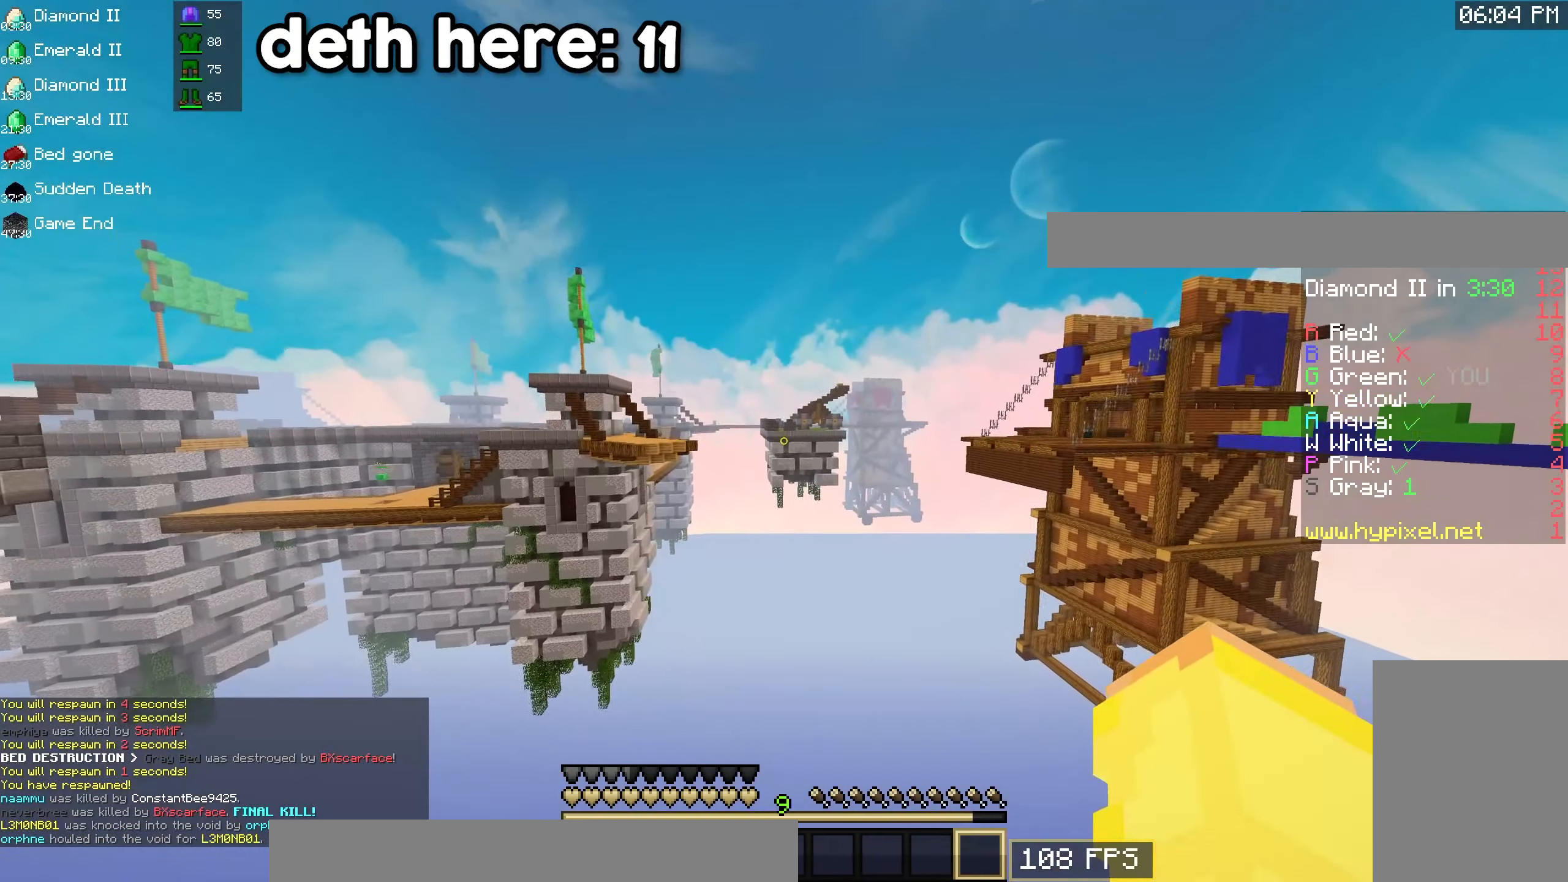
{"keys": ["space", "w"], "mouse": ["right"], "events": [[16, "space", "down"], [316, "mouse_right", "down"]]}
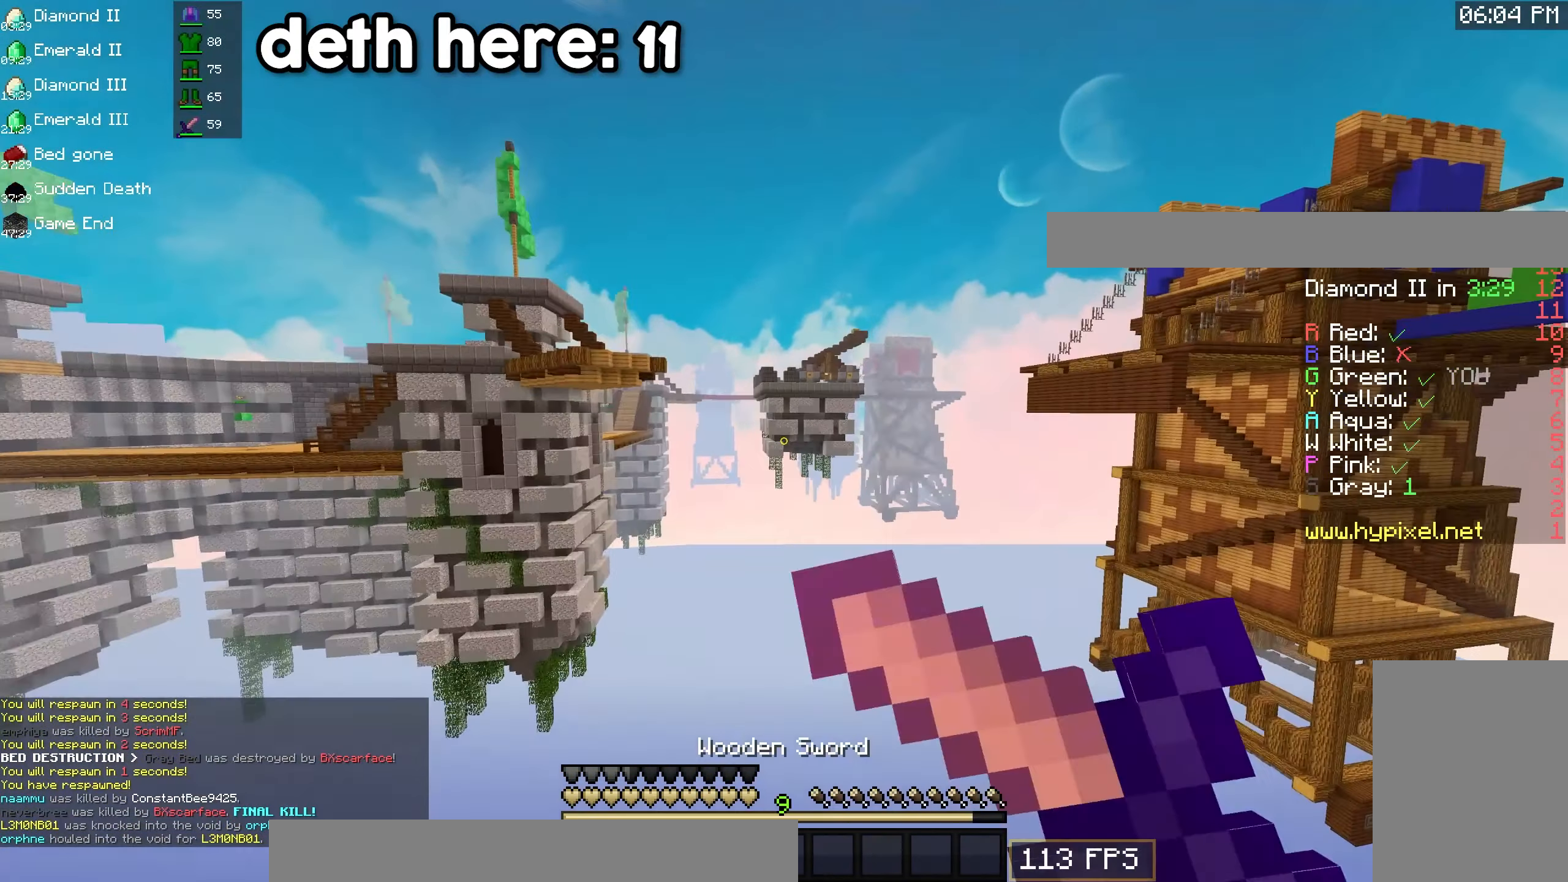
{"keys": ["space", "w"], "mouse": ["right"], "events": []}
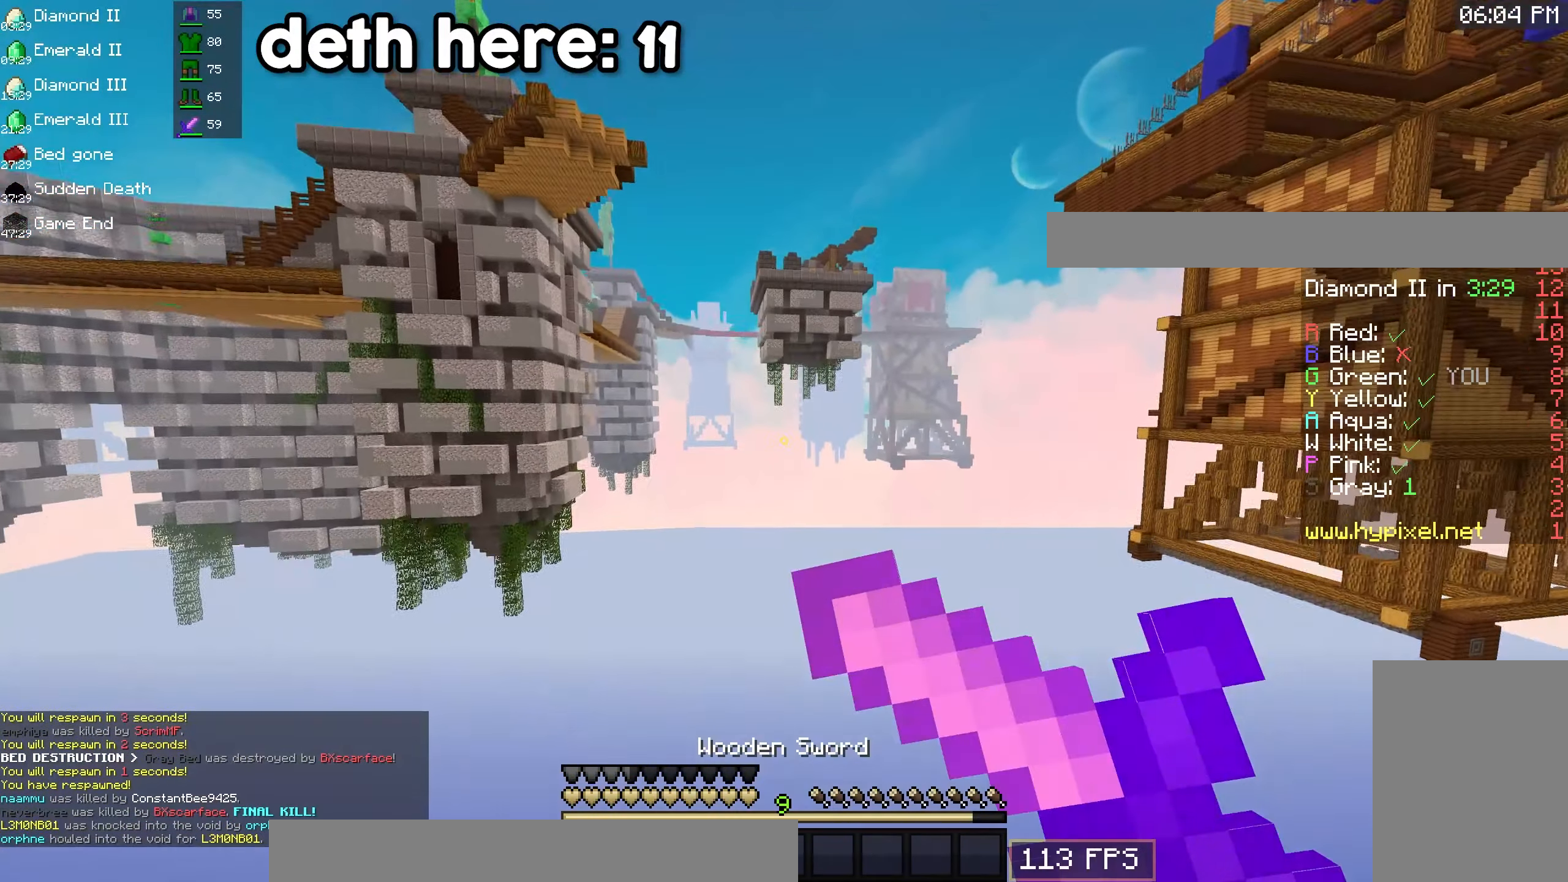
{"keys": ["space", "w"], "mouse": ["right"], "events": []}
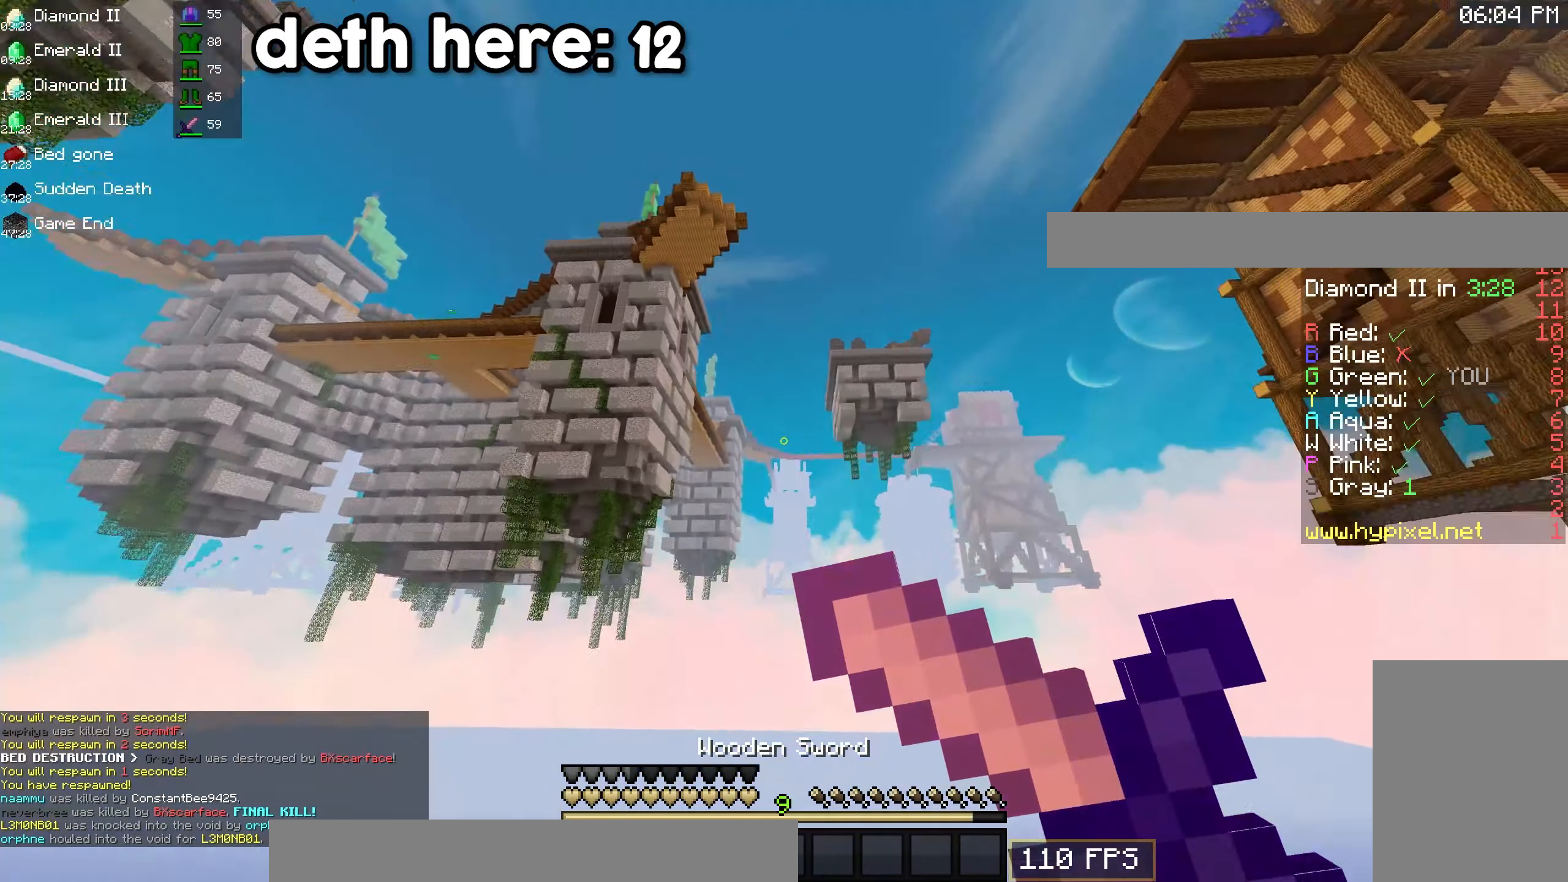
{"keys": ["space", "w"], "mouse": ["right"], "events": []}
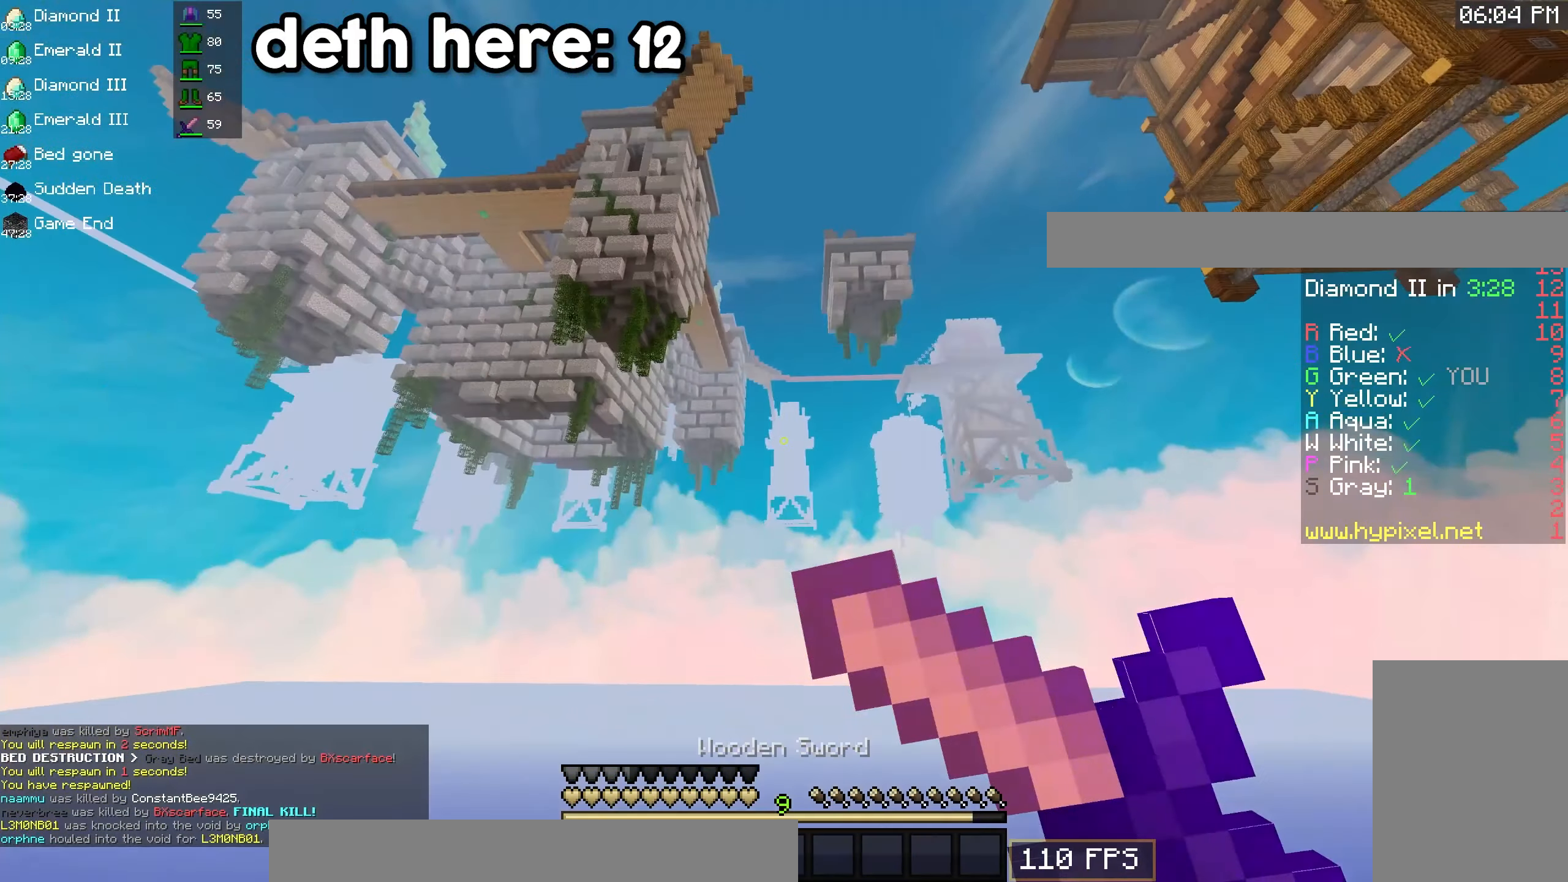
{"keys": ["space", "w"], "mouse": ["right"], "events": []}
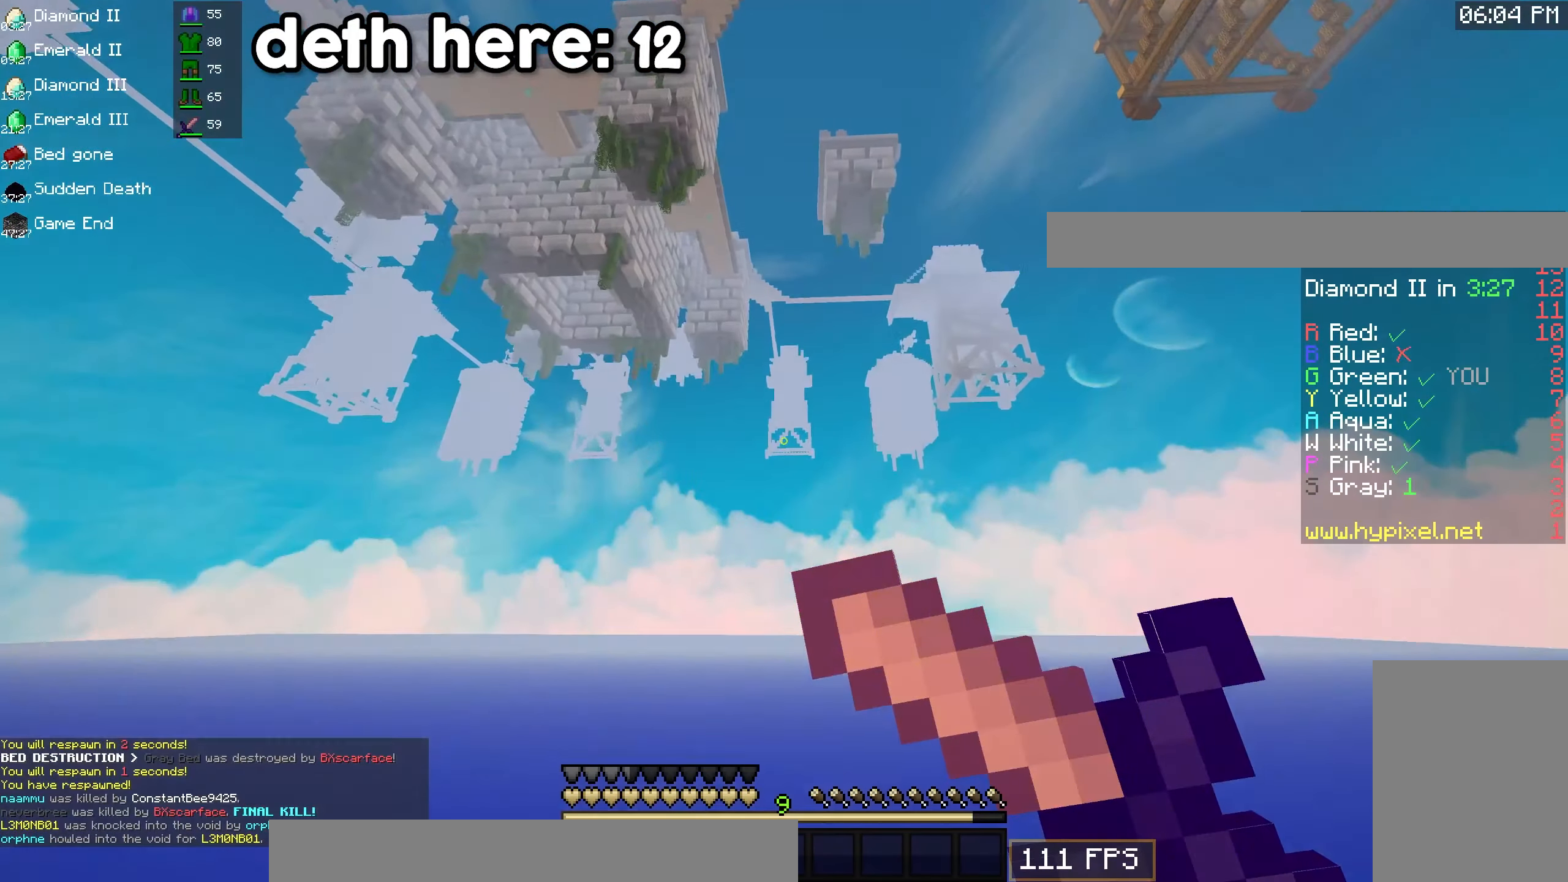
{"keys": ["space", "w"], "mouse": ["right"], "events": []}
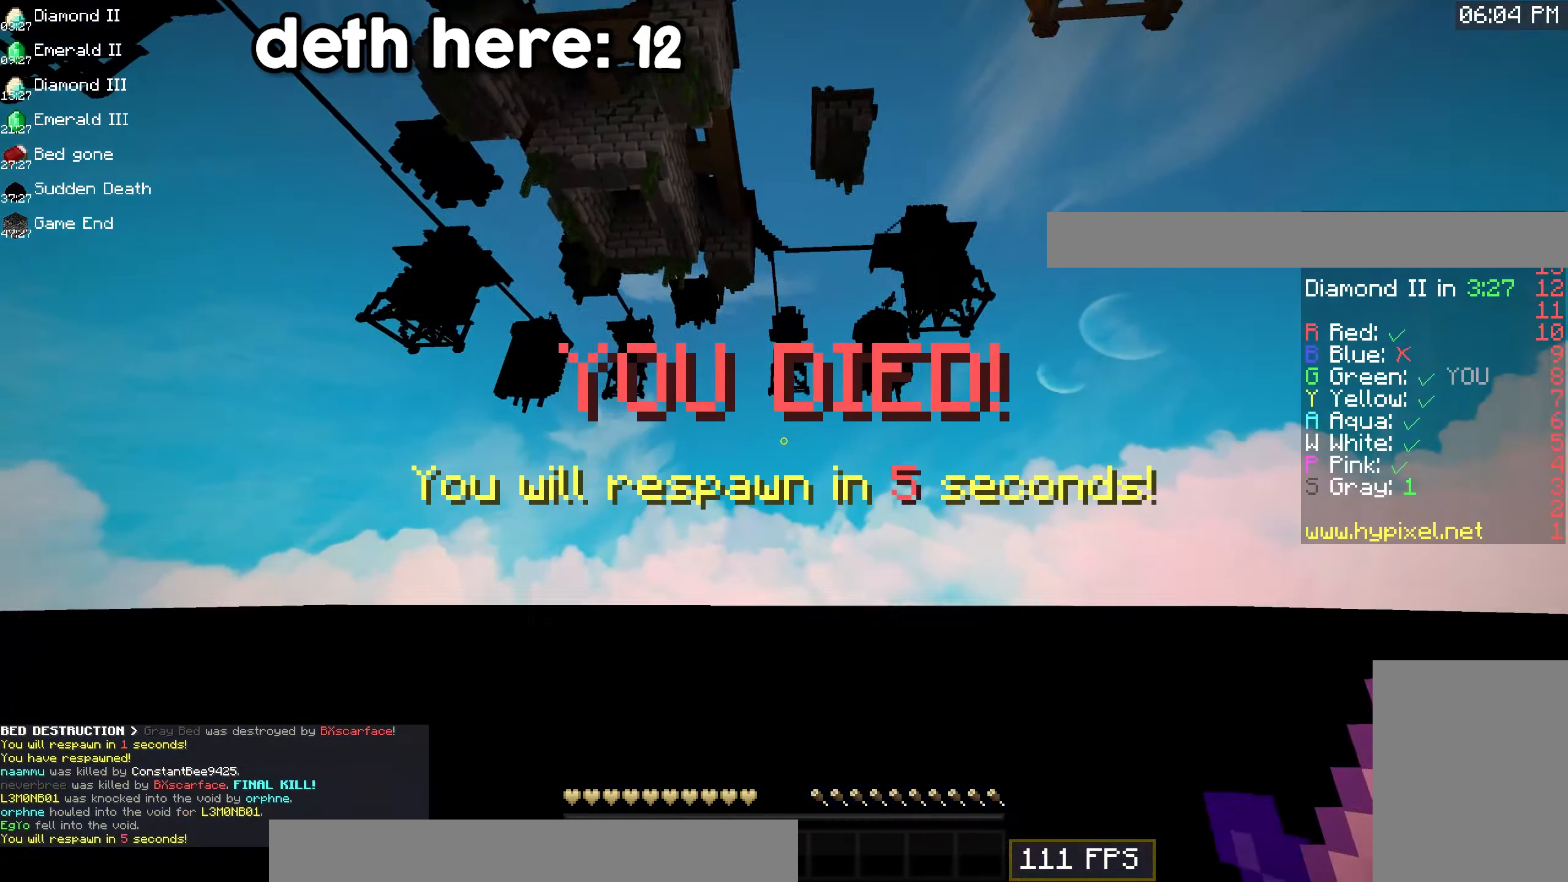
{"keys": ["w"], "mouse": [], "events": [[266, "mouse_right", "up"], [266, "space", "up"]]}
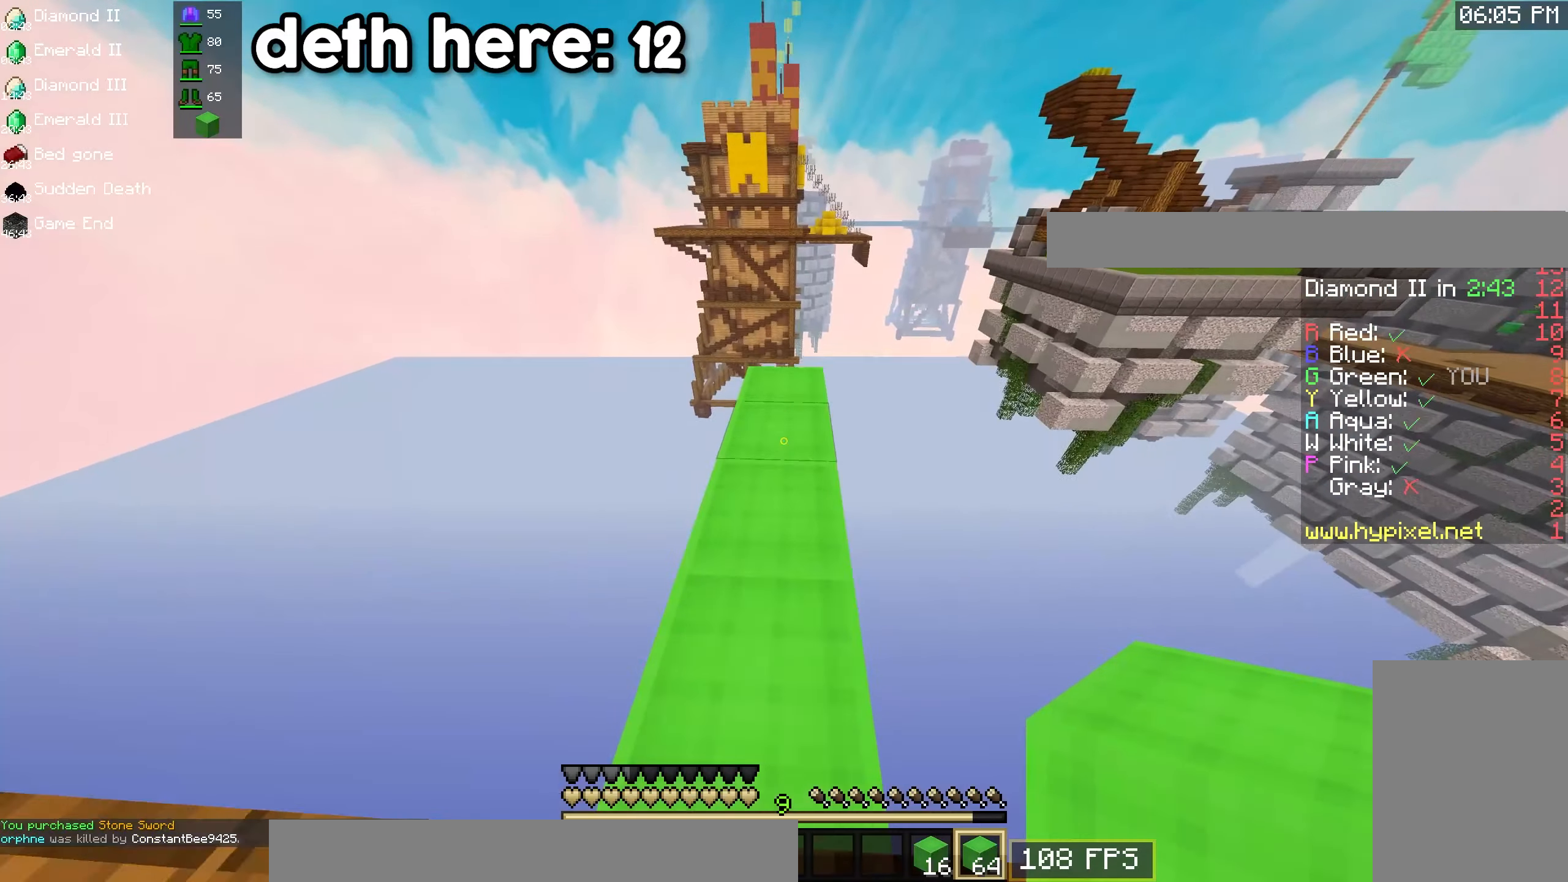
{"keys": ["w"], "mouse": [], "events": []}
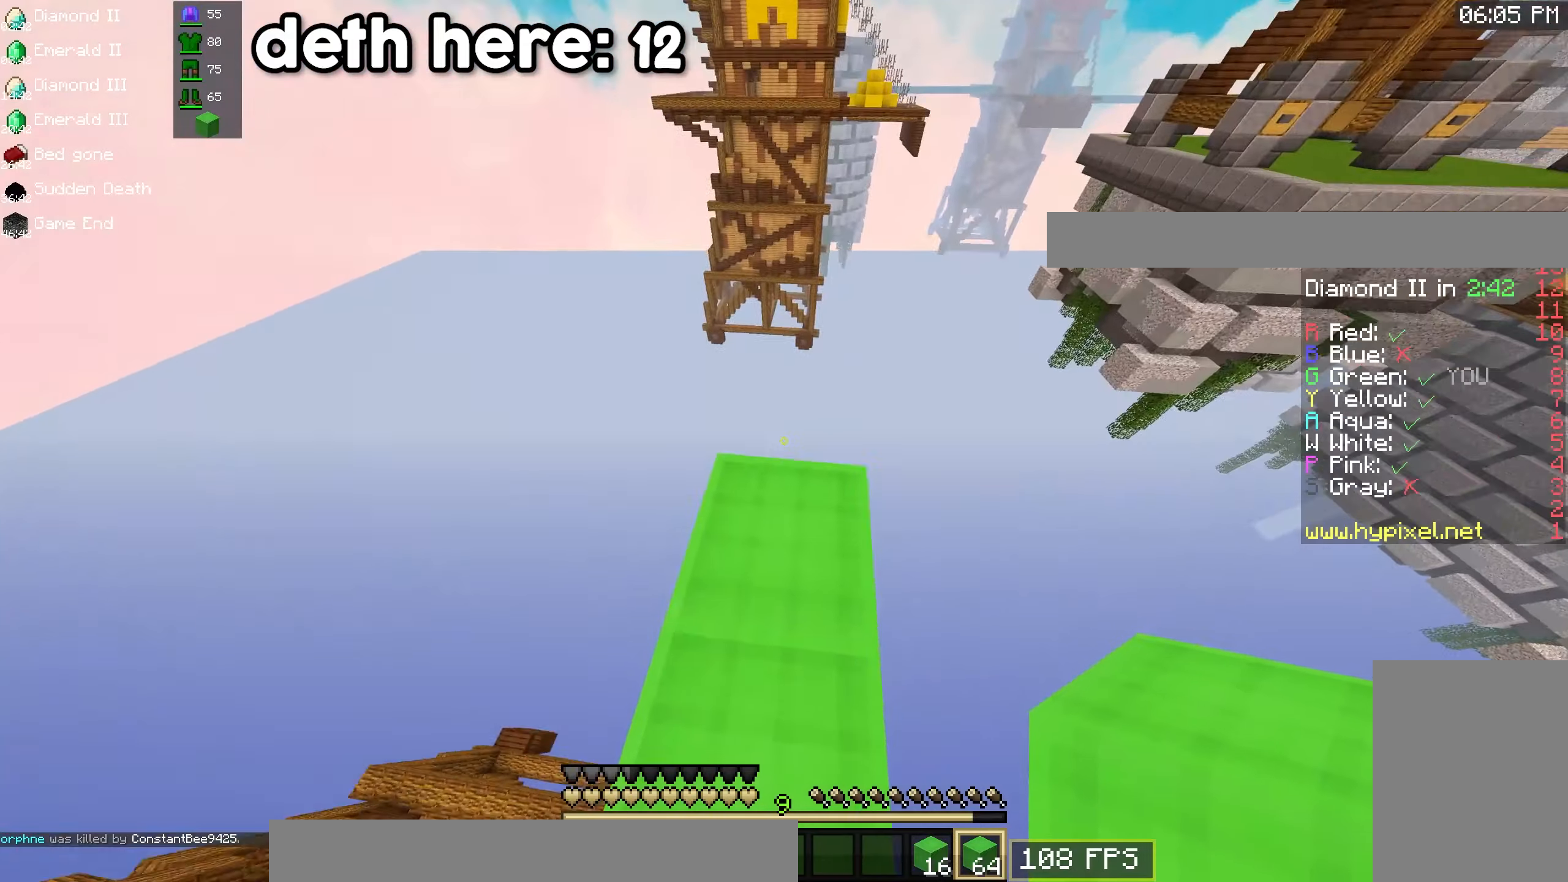
{"keys": ["d"], "mouse": [], "events": [[150, "d", "down"], [383, "w", "up"]]}
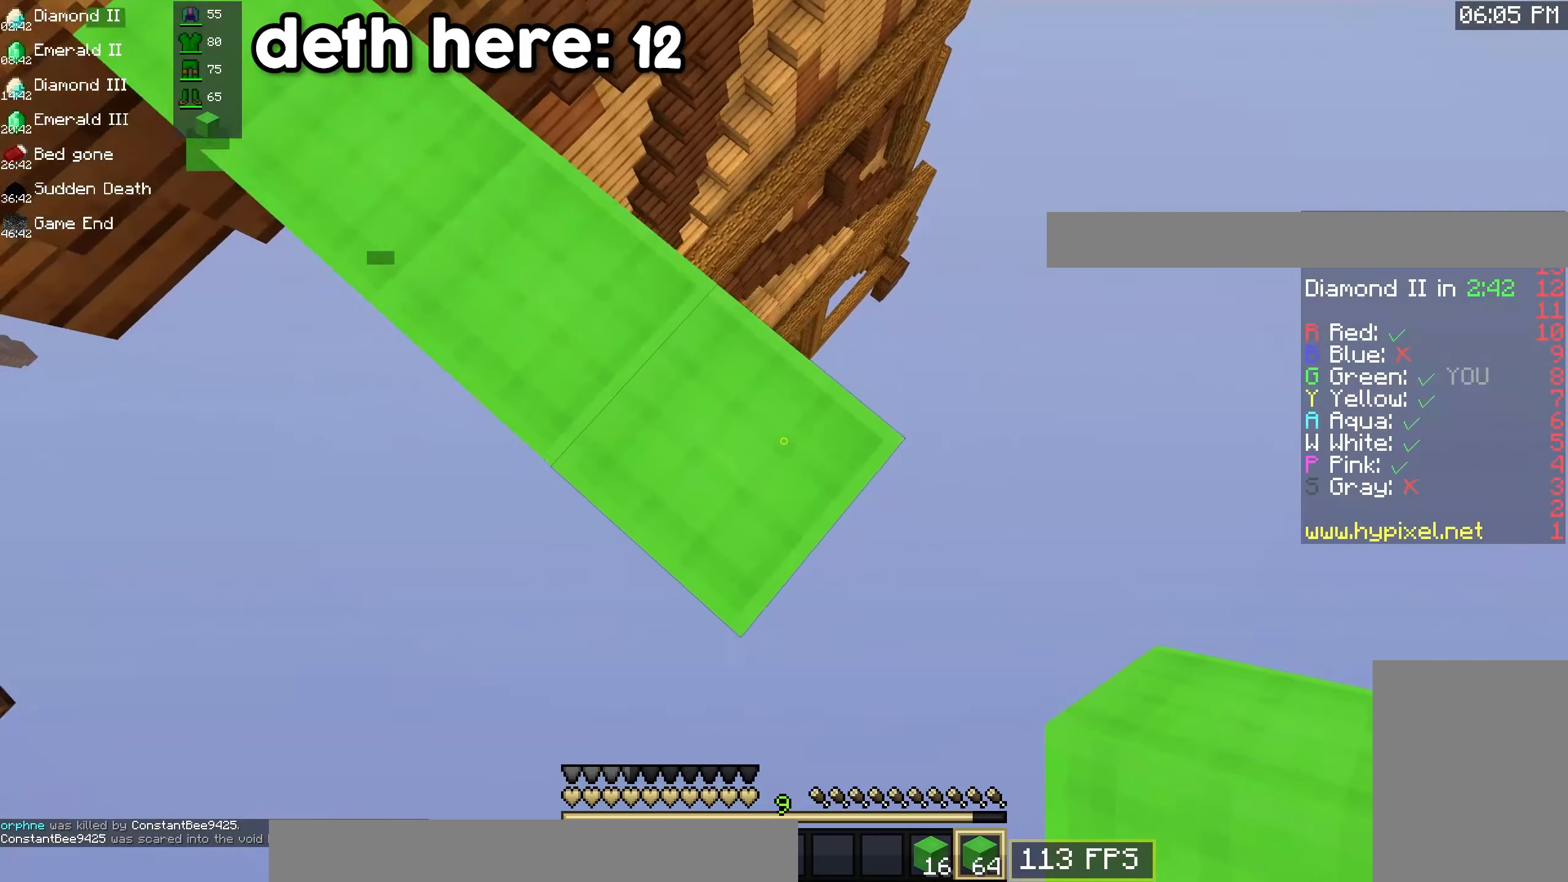
{"keys": ["d", "s"], "mouse": ["right"], "events": [[67, "s", "down"], [283, "d", "up"], [450, "d", "down"], [450, "mouse_right", "down"]]}
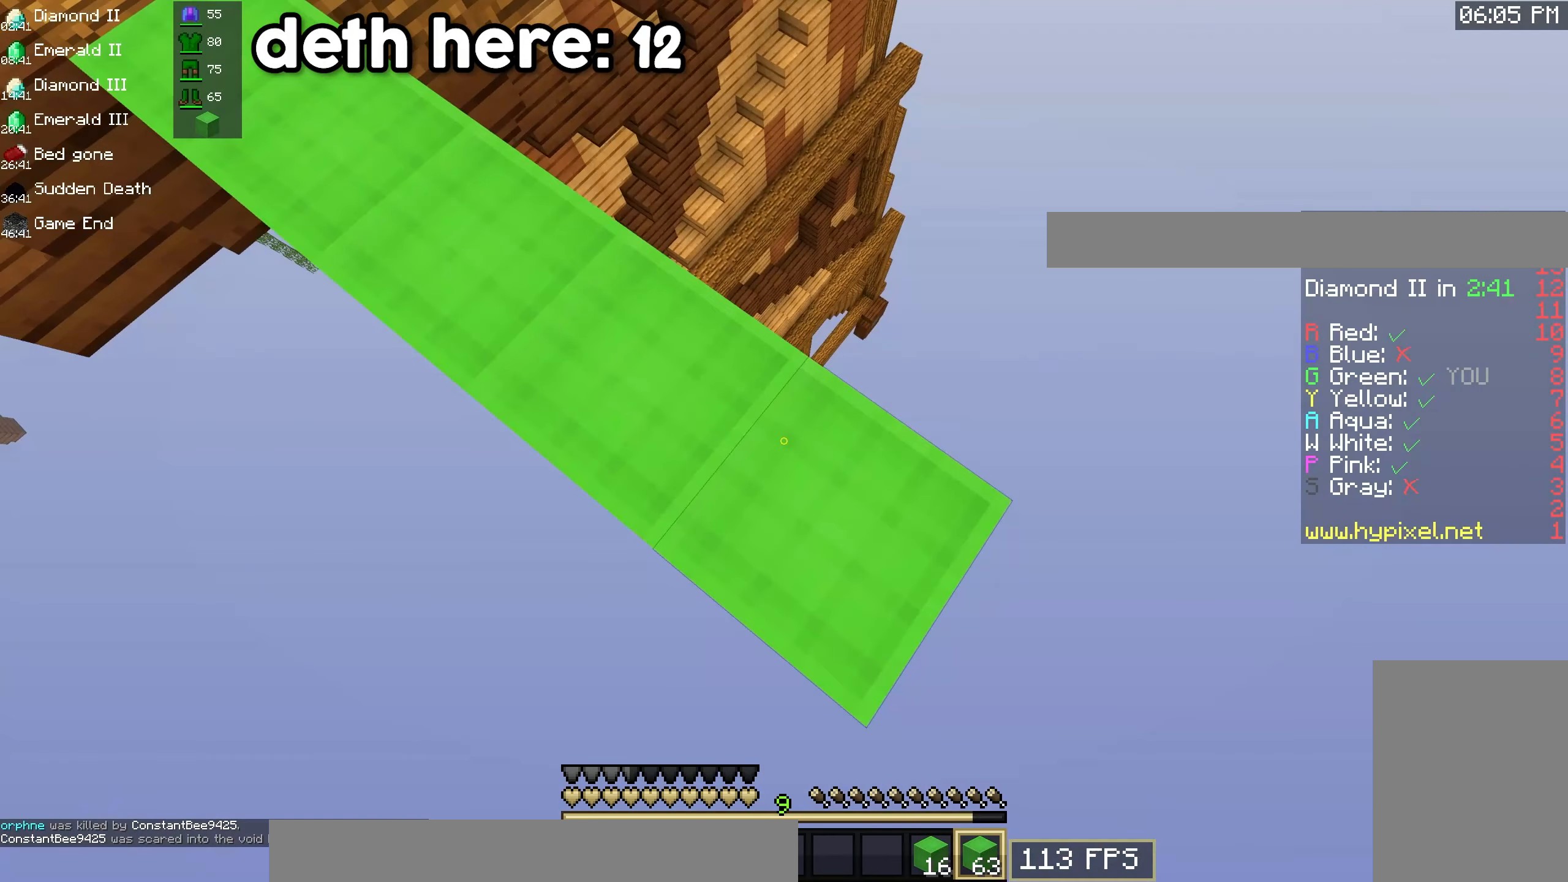
{"keys": ["d", "s"], "mouse": ["right"], "events": [[133, "mouse_right", "up"], [217, "s", "up"], [367, "s", "down"], [467, "mouse_right", "down"]]}
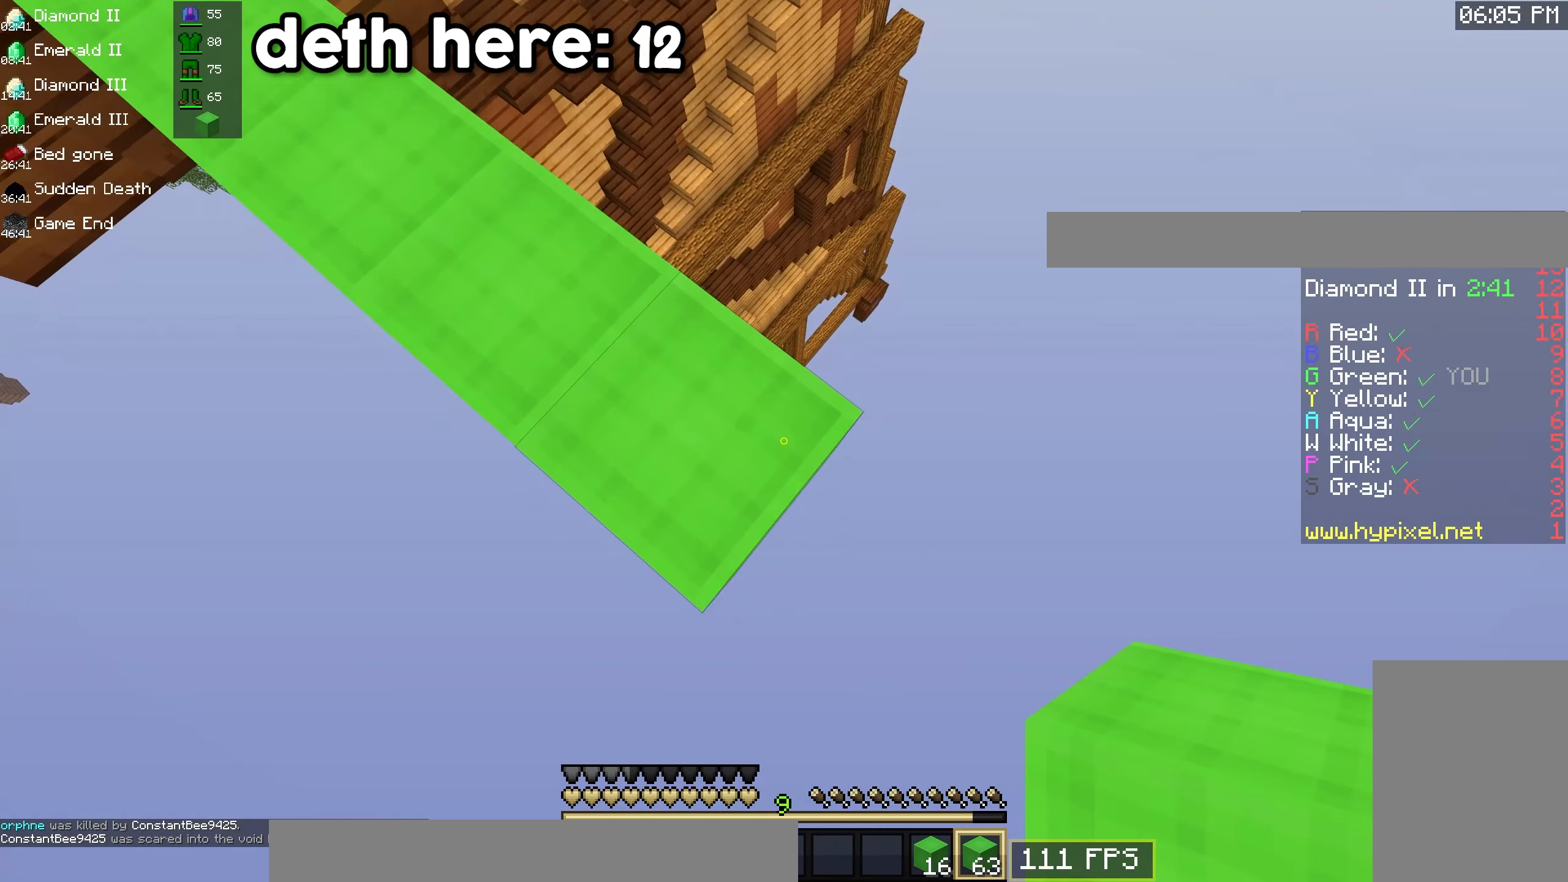
{"keys": ["d", "s"], "mouse": ["right"], "events": []}
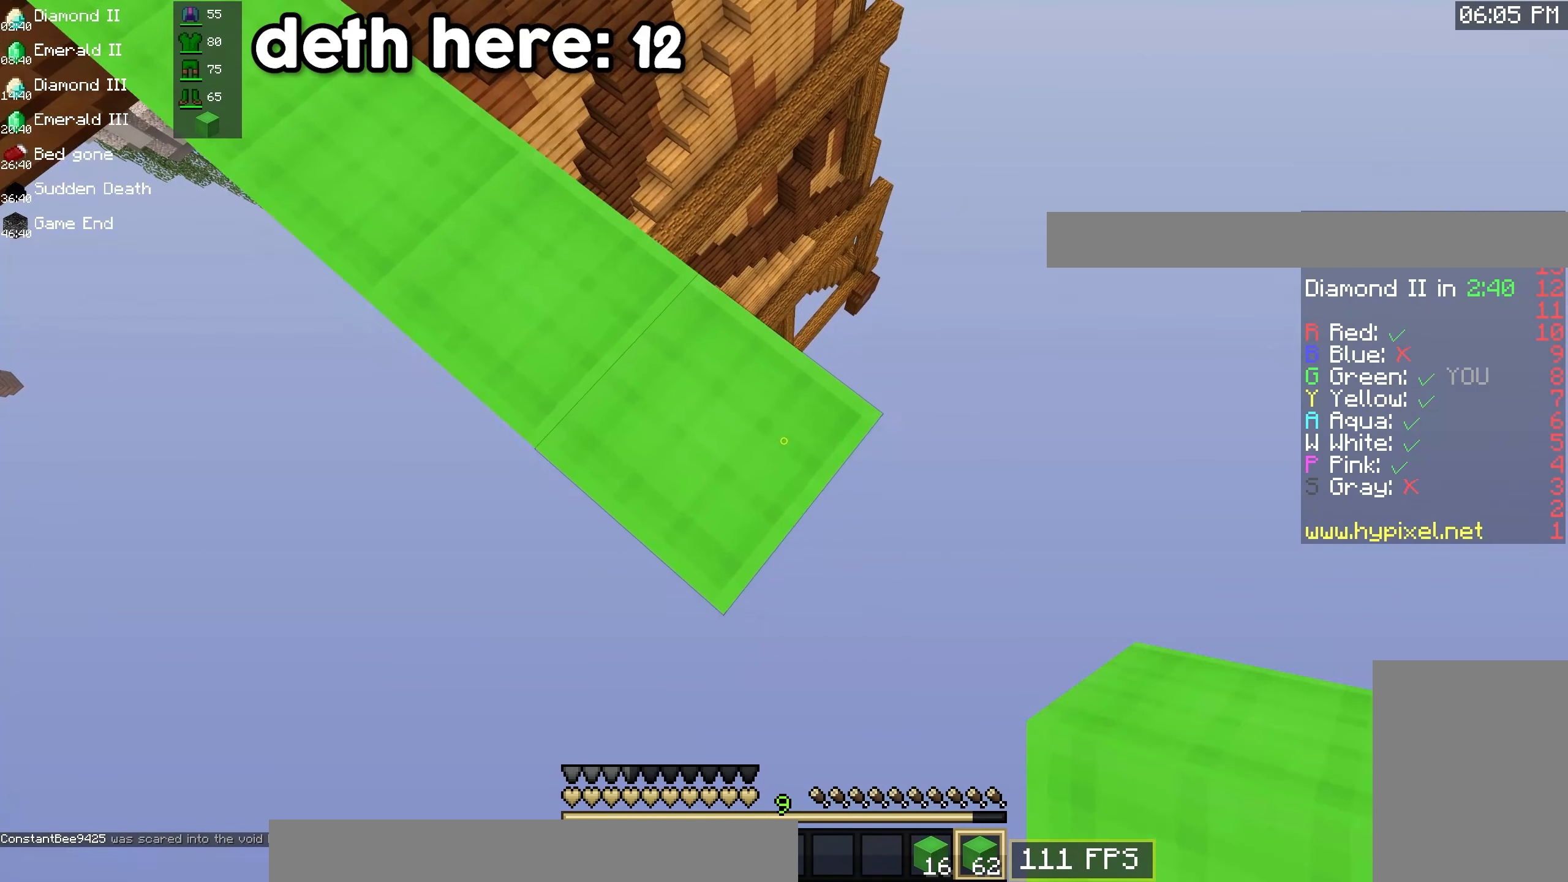
{"keys": ["d", "s"], "mouse": ["right"], "events": []}
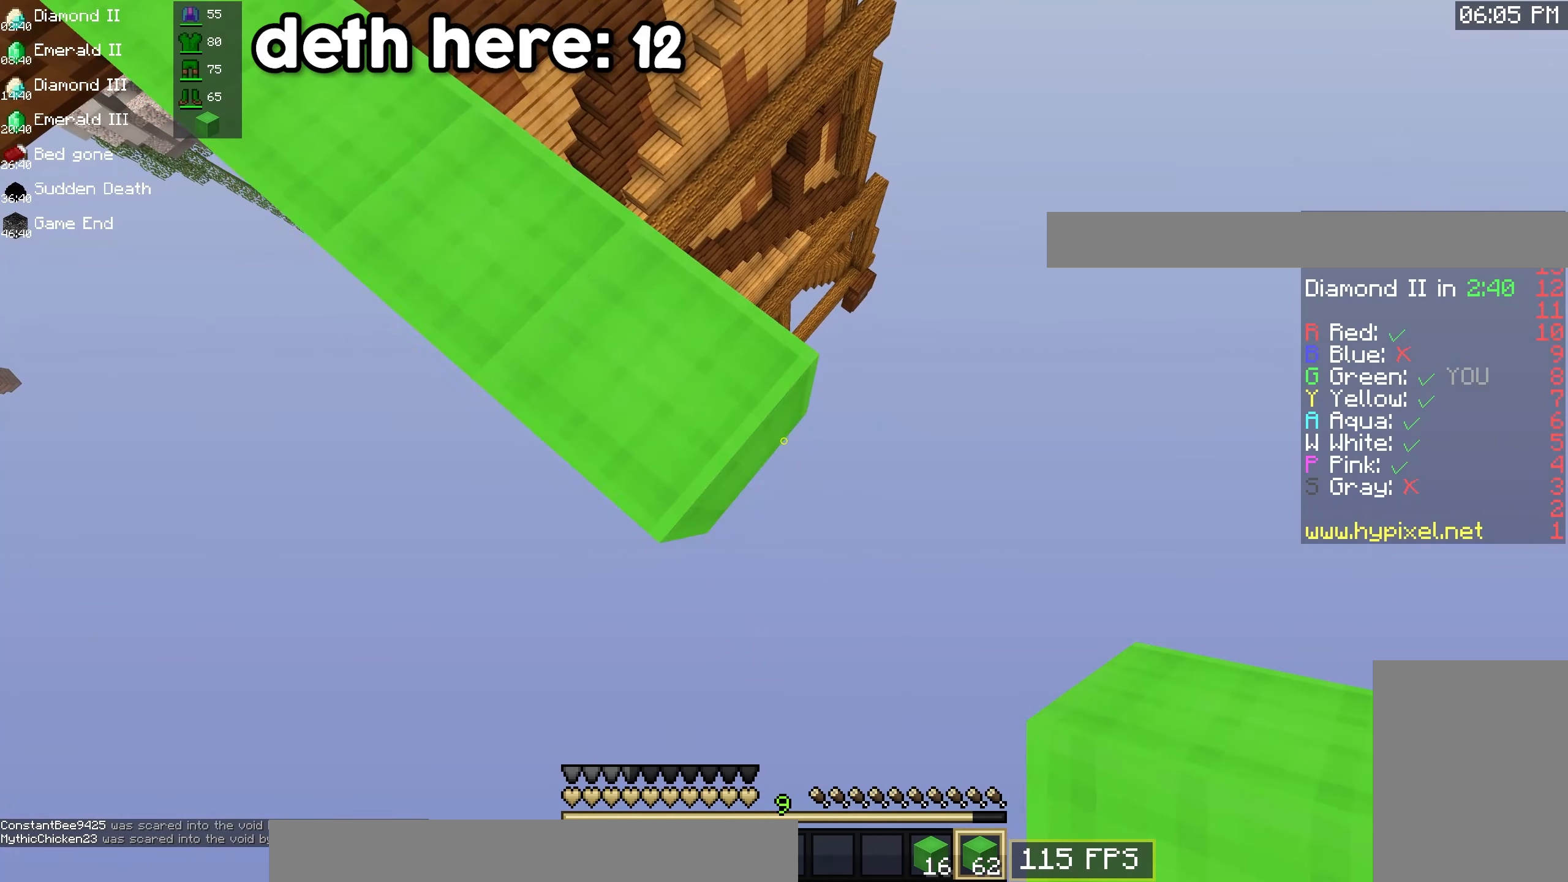
{"keys": ["d", "s"], "mouse": ["right"], "events": [[183, "s", "up"], [250, "s", "down"]]}
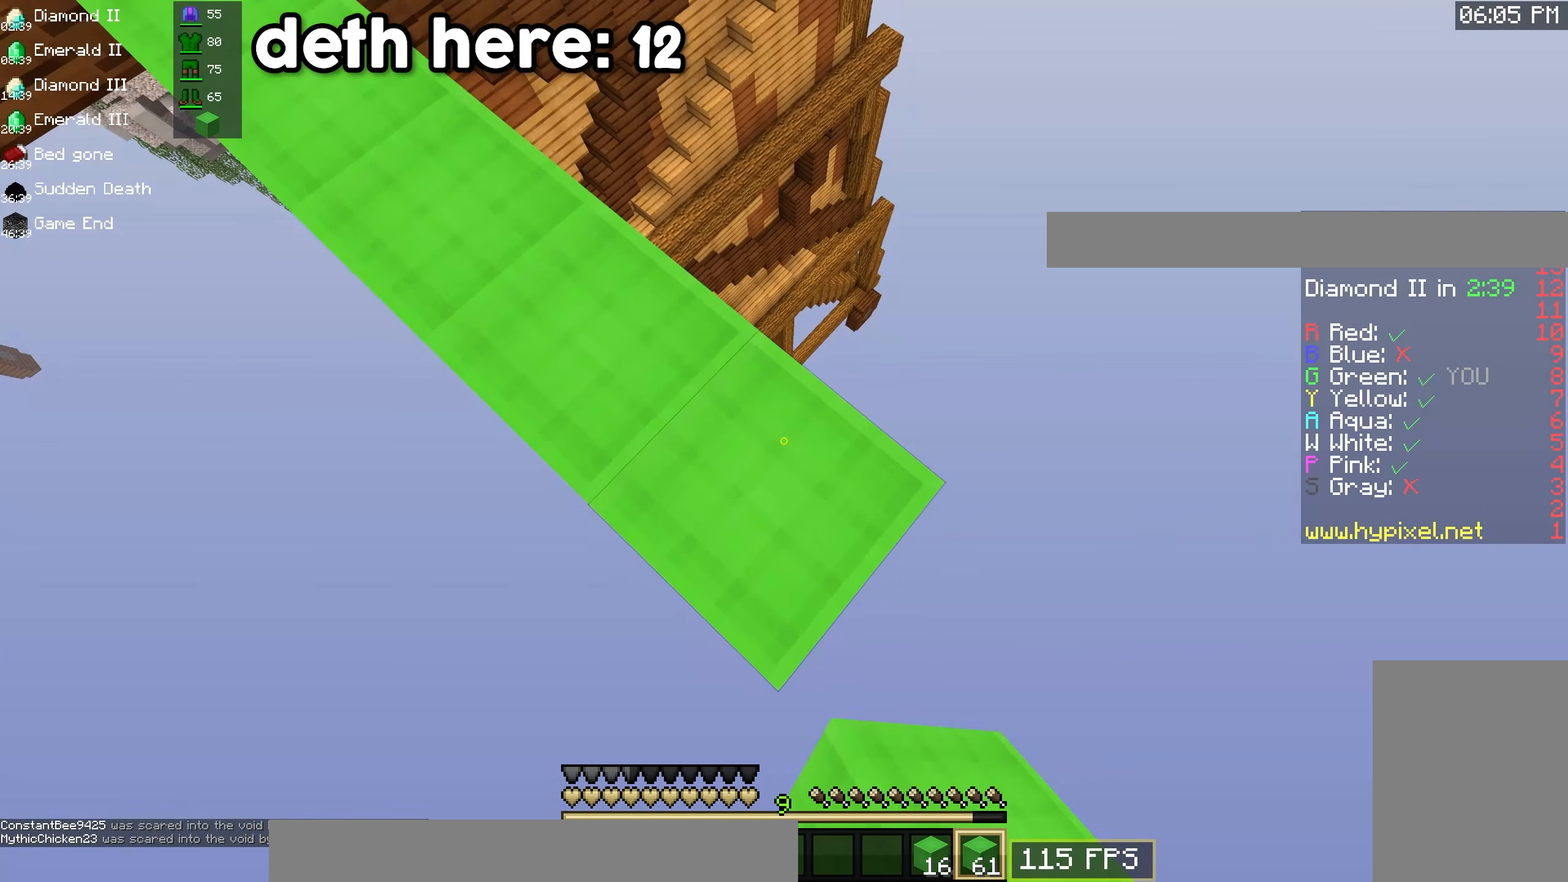
{"keys": ["d", "s"], "mouse": ["right"], "events": []}
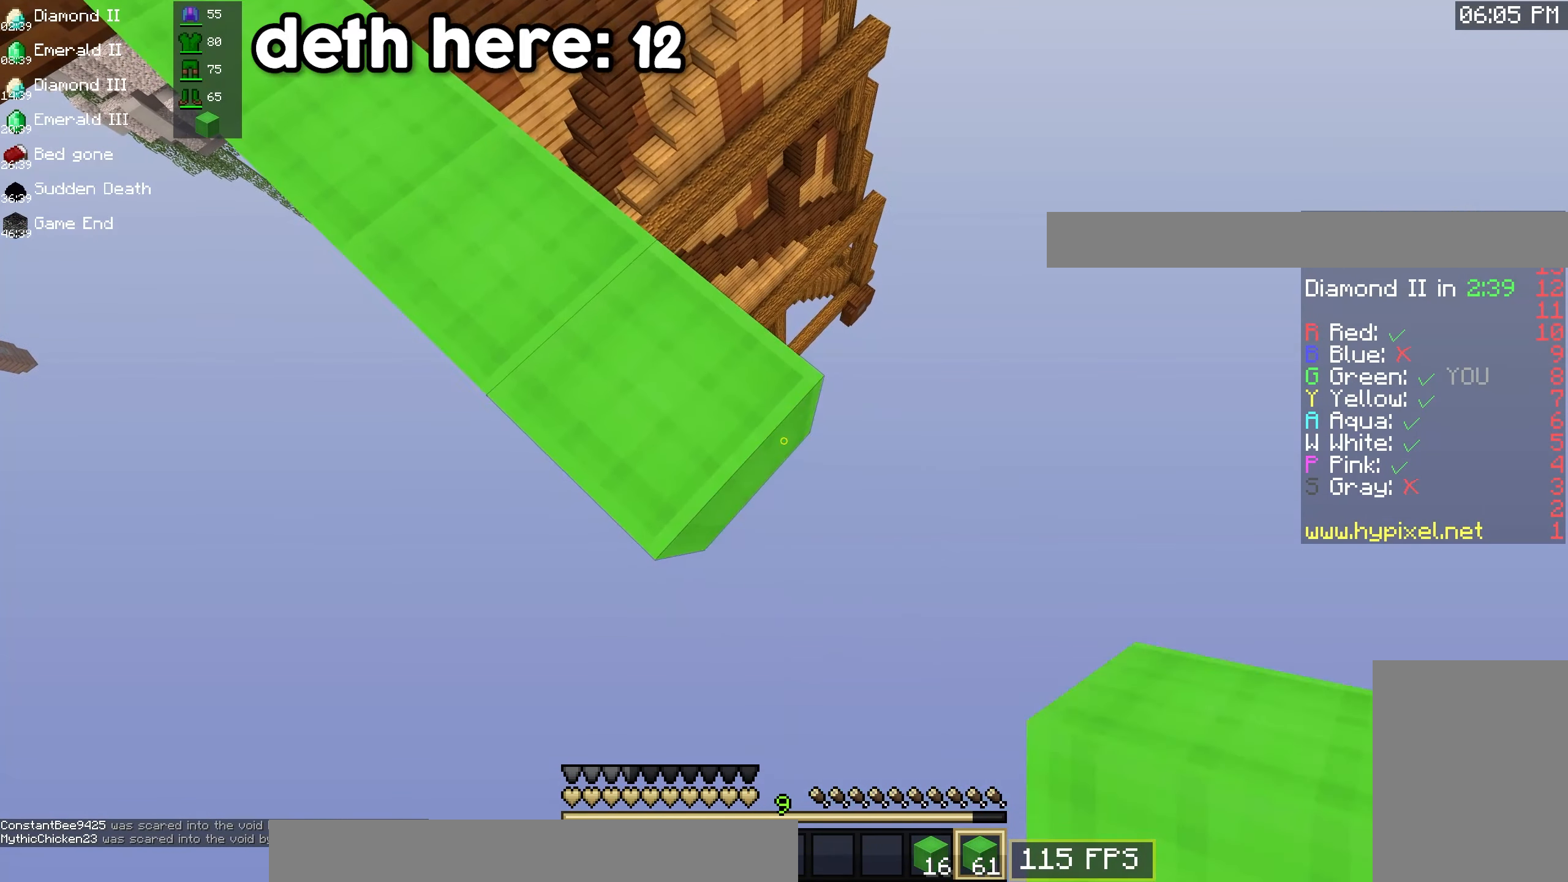
{"keys": ["d", "s"], "mouse": [], "events": [[350, "mouse_right", "up"]]}
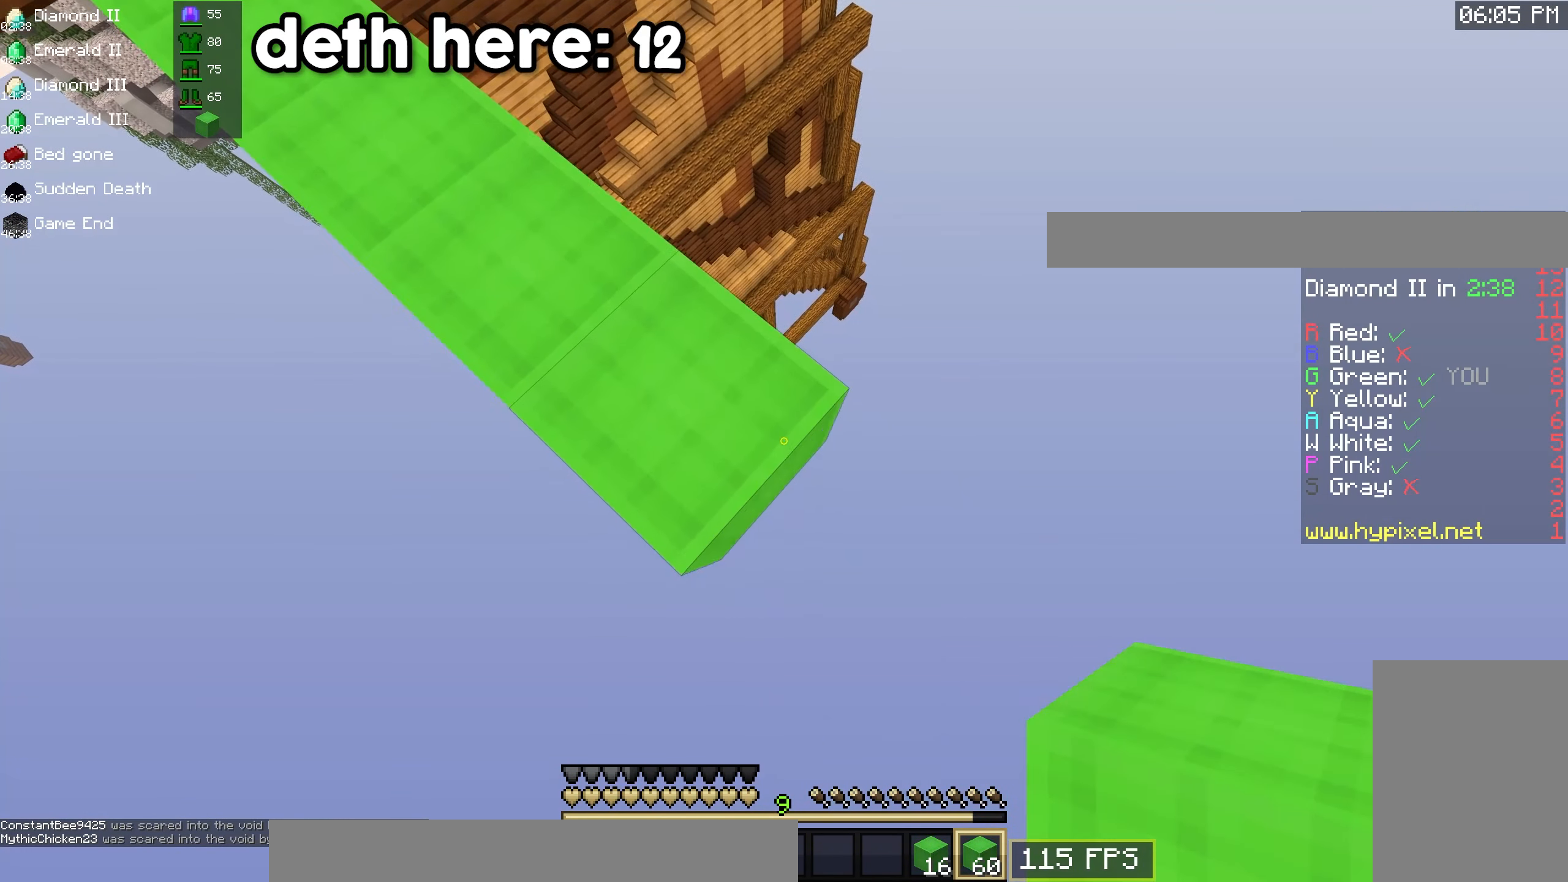
{"keys": ["d", "s"], "mouse": ["right"], "events": [[17, "mouse_right", "down"], [400, "s", "up"], [467, "s", "down"]]}
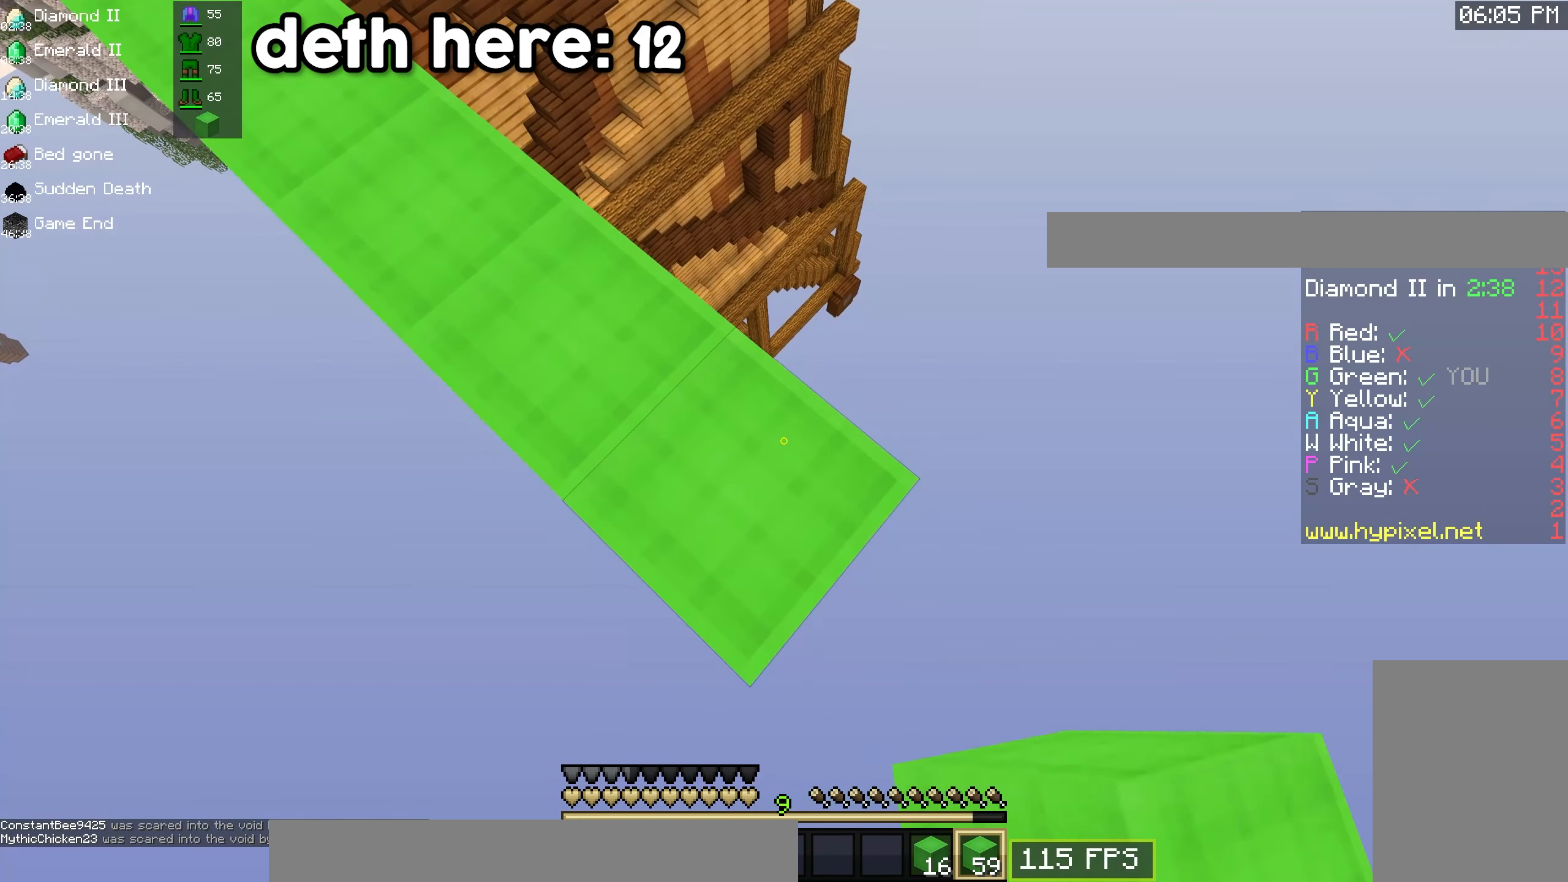
{"keys": ["d", "s"], "mouse": ["right"], "events": []}
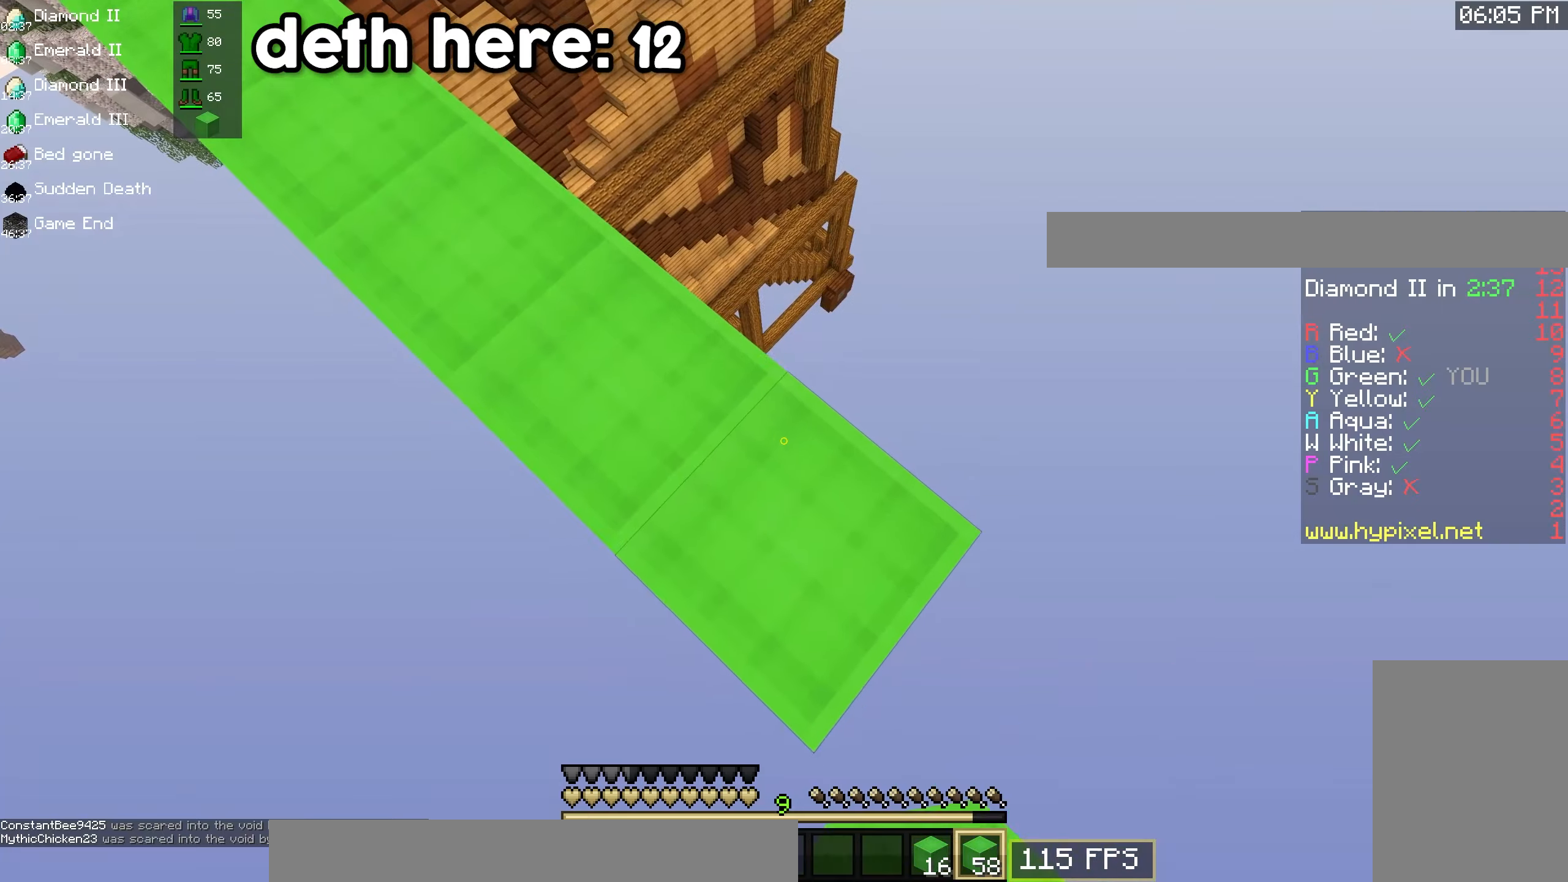
{"keys": ["d", "s"], "mouse": ["right"], "events": [[250, "mouse_right", "up"], [384, "mouse_right", "down"]]}
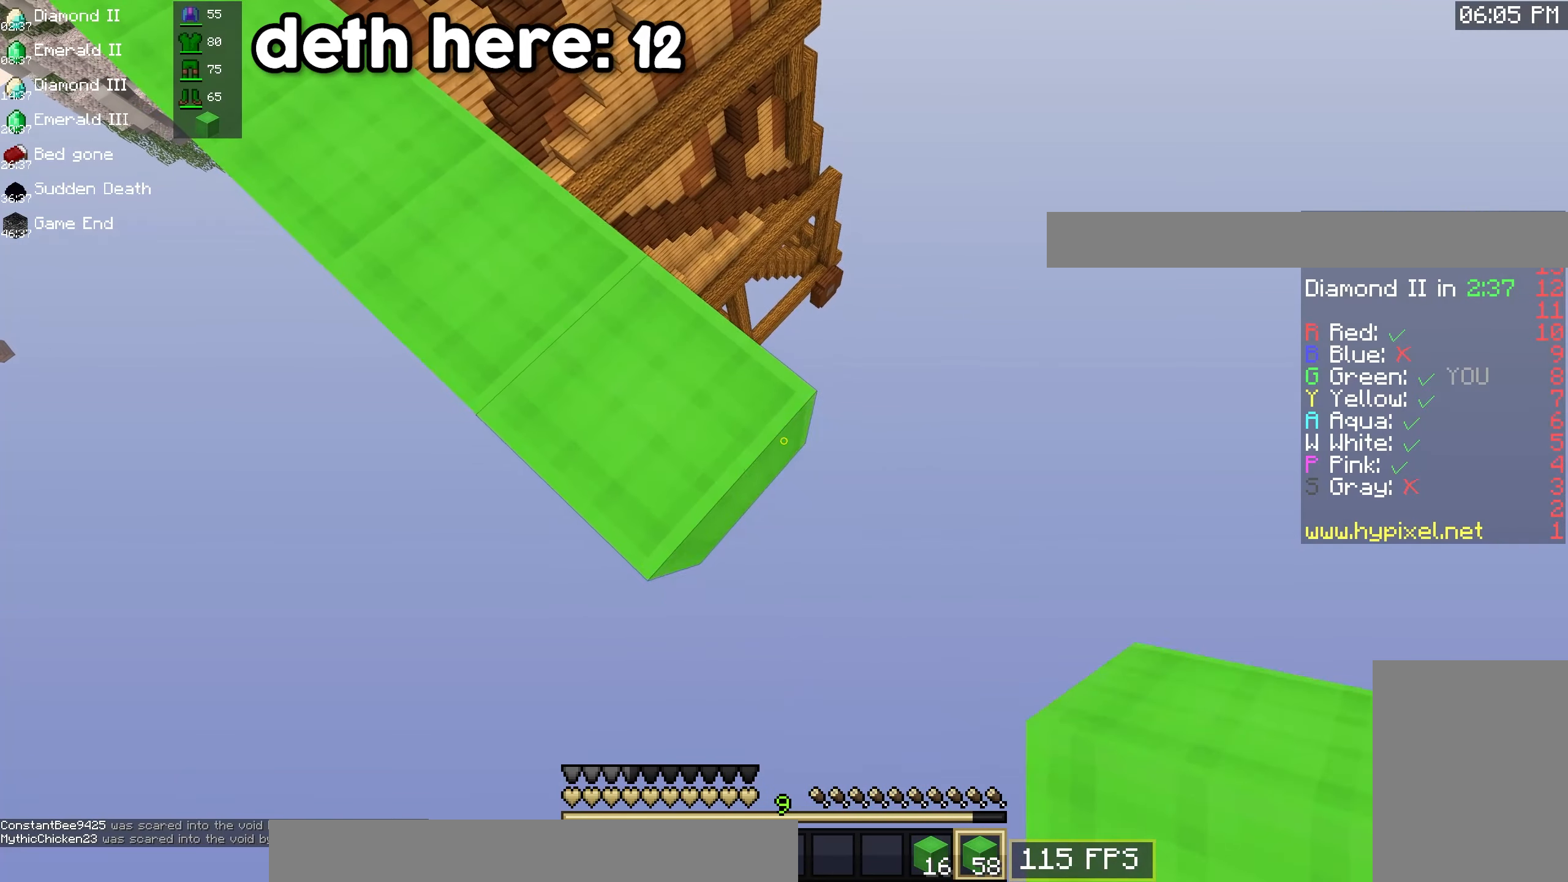
{"keys": ["d", "s"], "mouse": ["right"], "events": []}
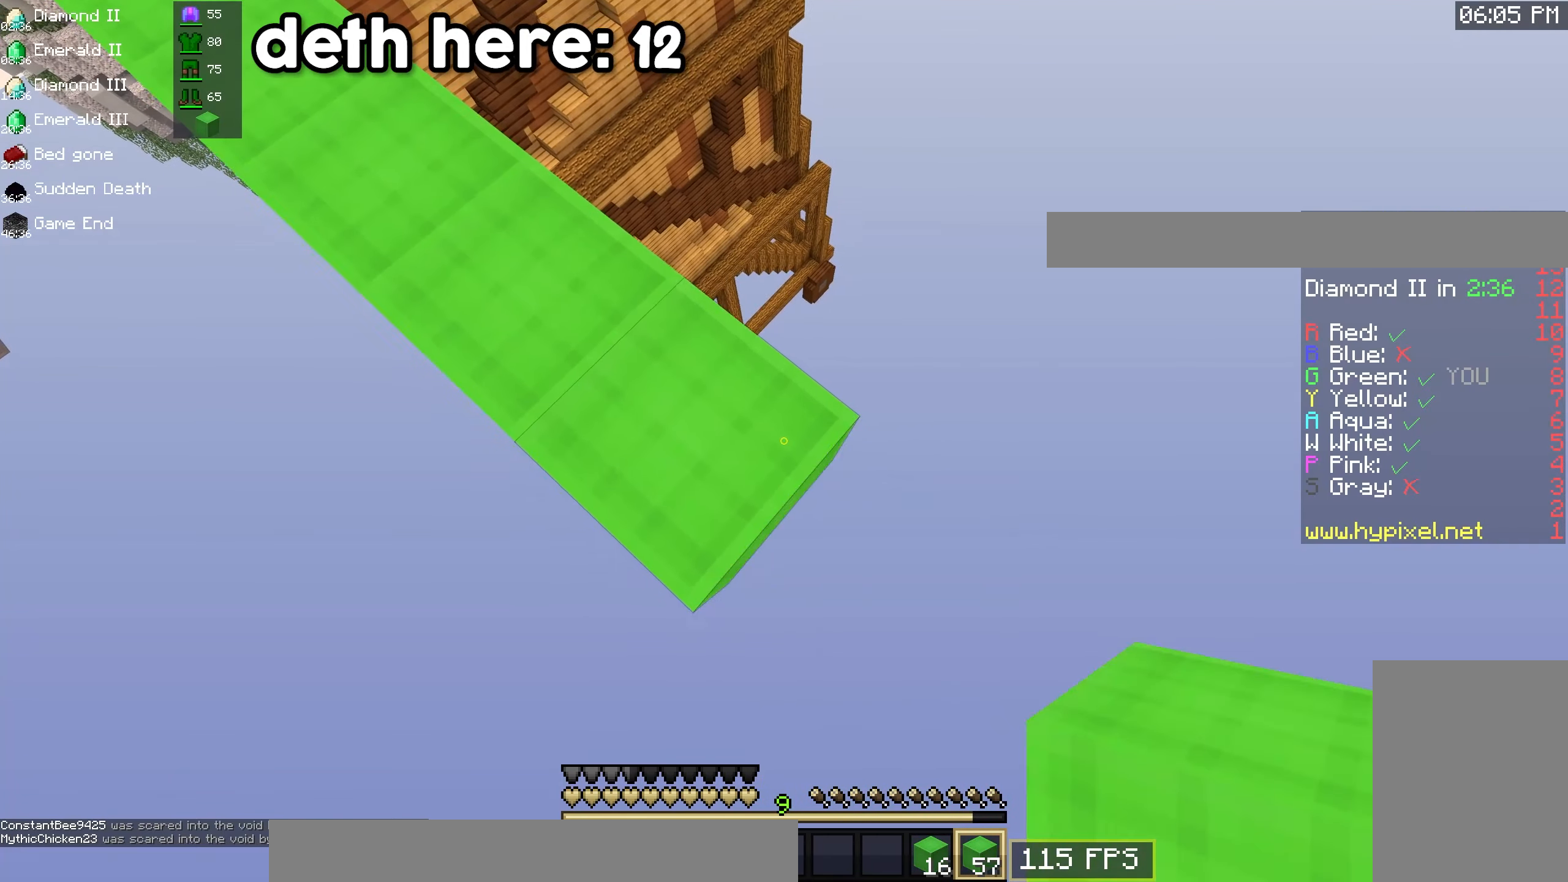
{"keys": ["d", "s"], "mouse": ["right"], "events": []}
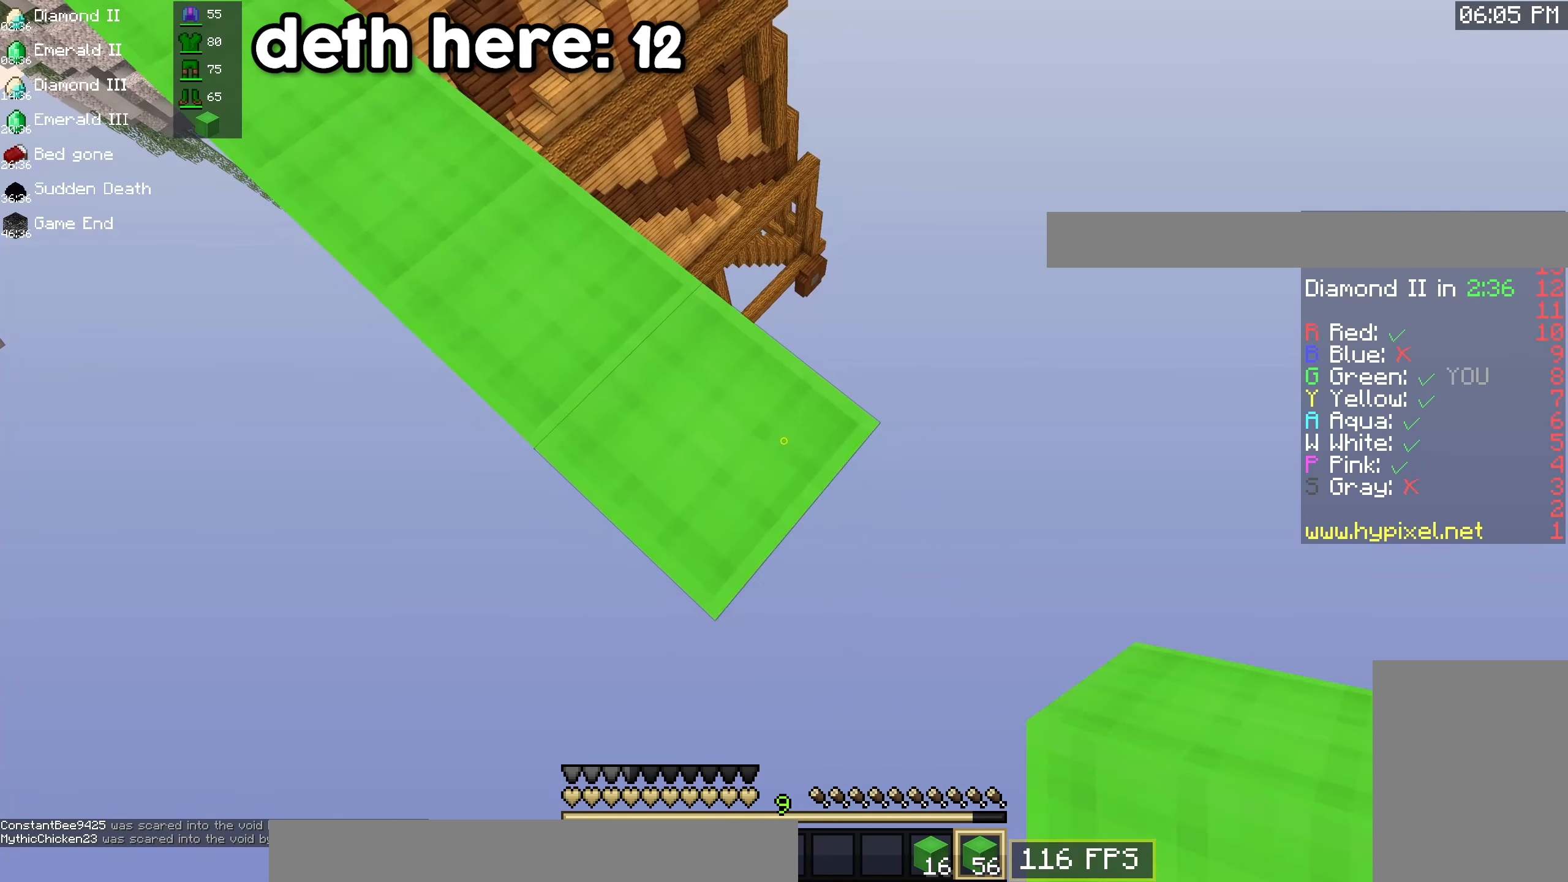
{"keys": ["d", "s"], "mouse": ["right"], "events": []}
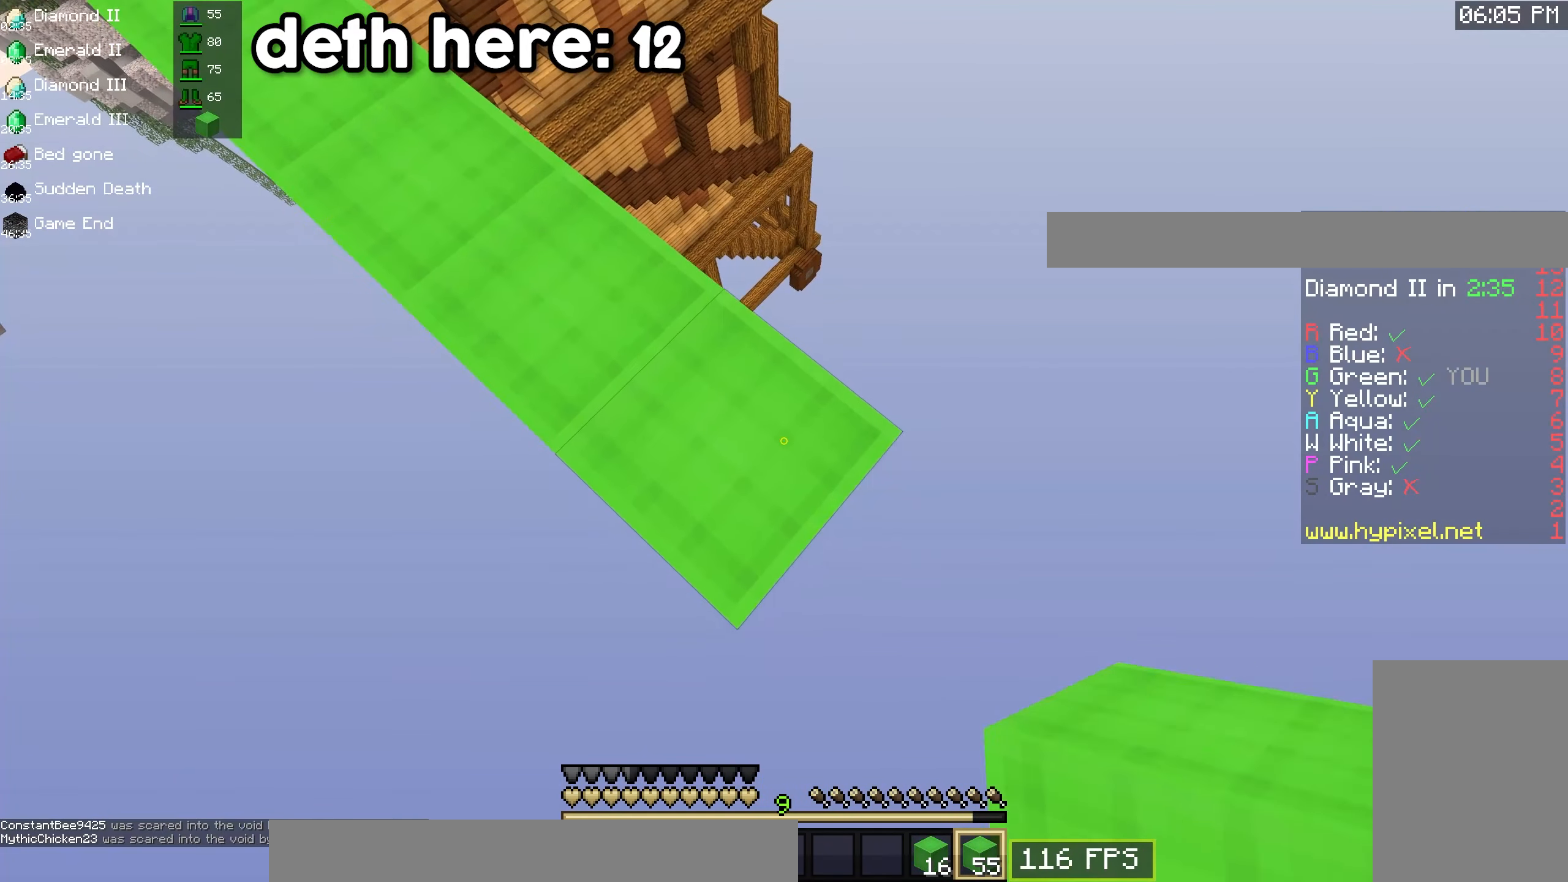
{"keys": ["d", "s"], "mouse": ["right"], "events": []}
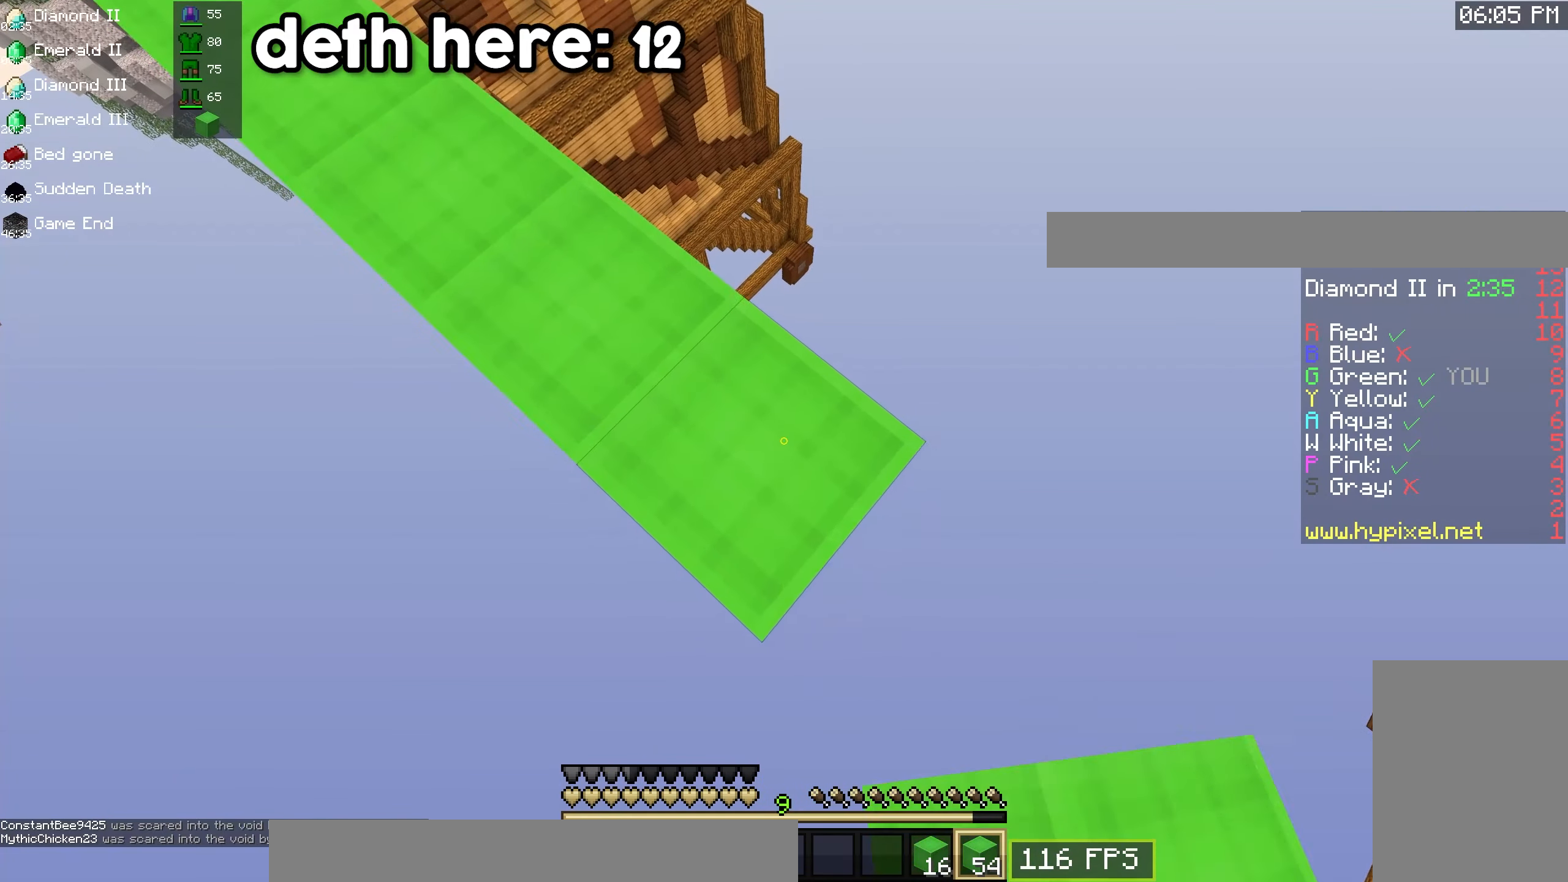
{"keys": ["d", "s"], "mouse": ["right"], "events": []}
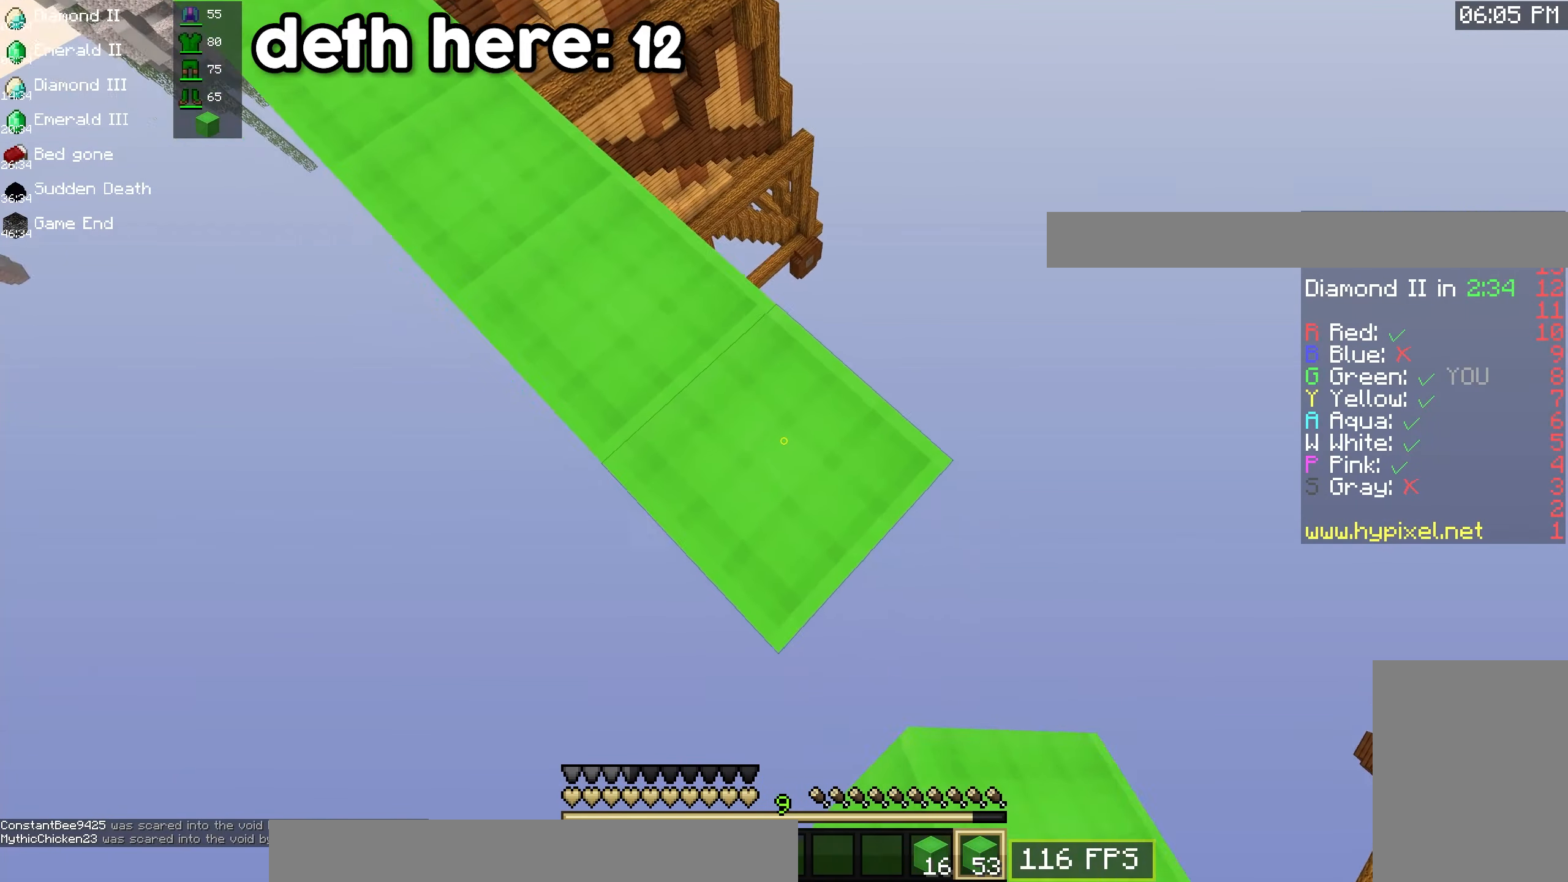
{"keys": ["a", "s"], "mouse": [], "events": [[167, "mouse_right", "up"], [234, "d", "up"], [300, "a", "down"]]}
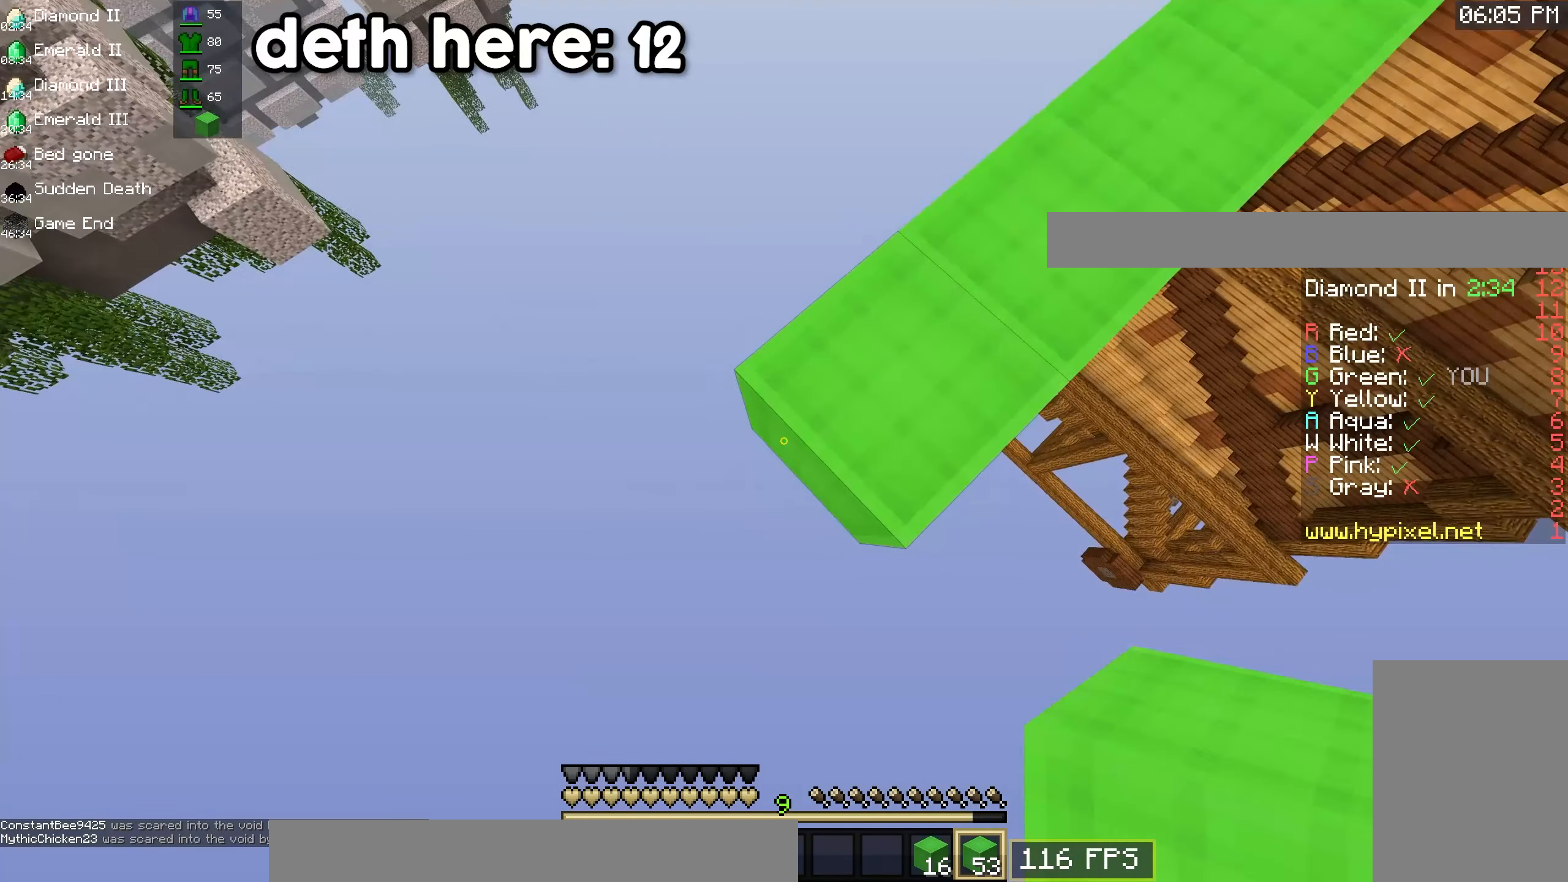
{"keys": ["a", "s"], "mouse": [], "events": [[17, "s", "up"], [167, "s", "down"], [184, "mouse_right", "down"], [450, "mouse_right", "up"]]}